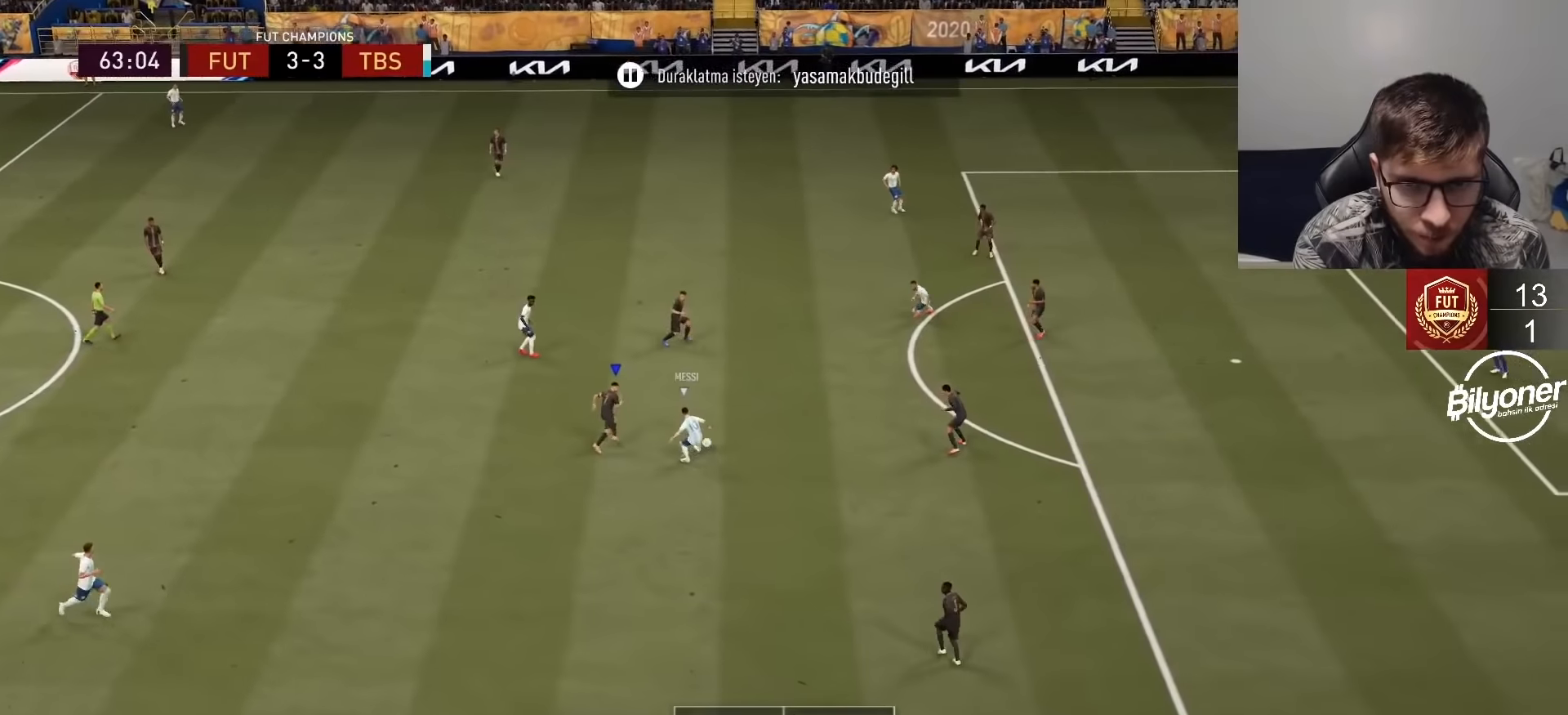
Gameplay with a controller (PlayStation layout); each line is a JSON object with the inputs held at the frame after it. "events" lists button and stick changes between this image and that frame as [ms after this image, input, new state], when the widget could be followed in between.
{"buttons": ["L2", "R2"], "left_stick": "down-left", "right_stick": "center", "events": [[100, "left_stick", "up-left"], [166, "L2", "down"], [416, "left_stick", "down-left"]]}
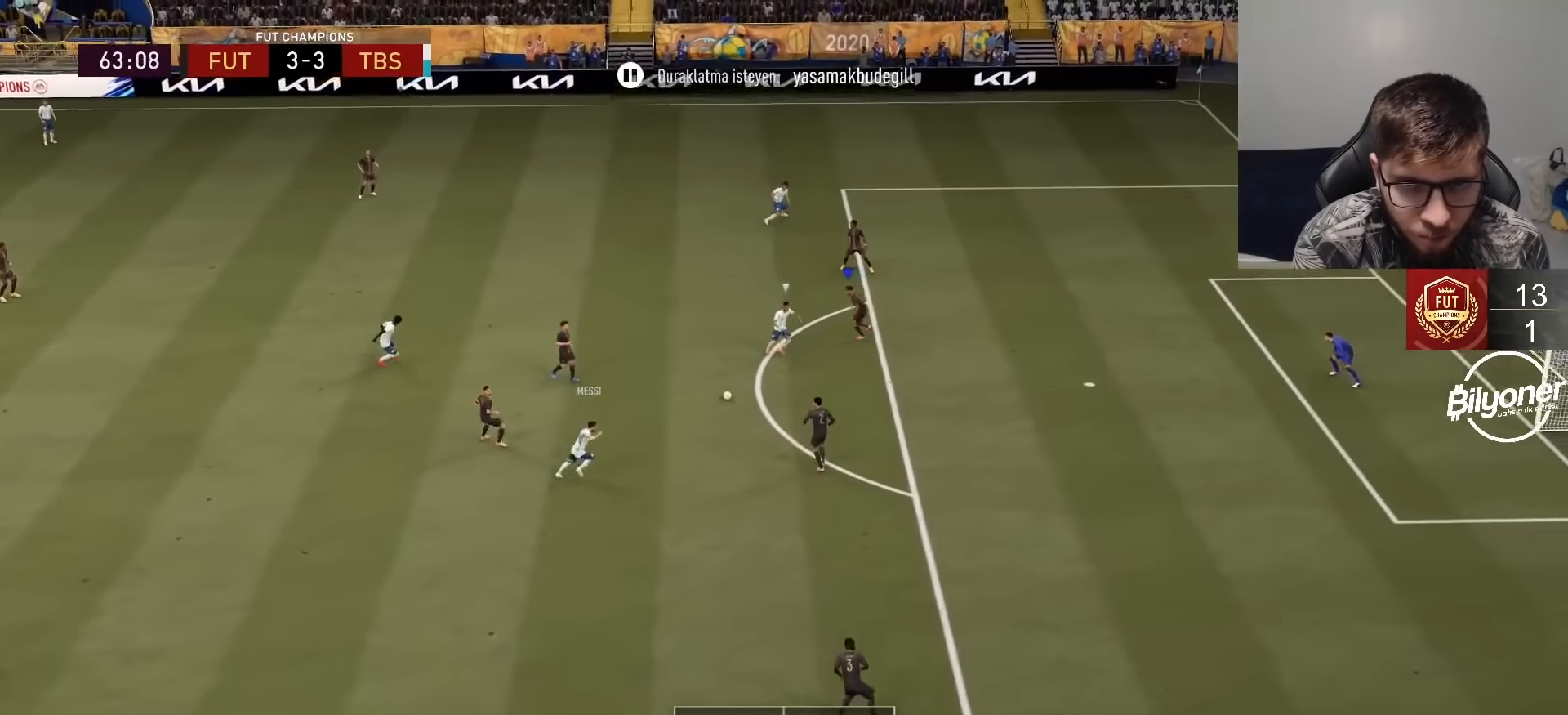
{"buttons": ["L2", "R2"], "left_stick": "down-right", "right_stick": "center", "events": [[133, "left_stick", "down"], [300, "left_stick", "down-right"]]}
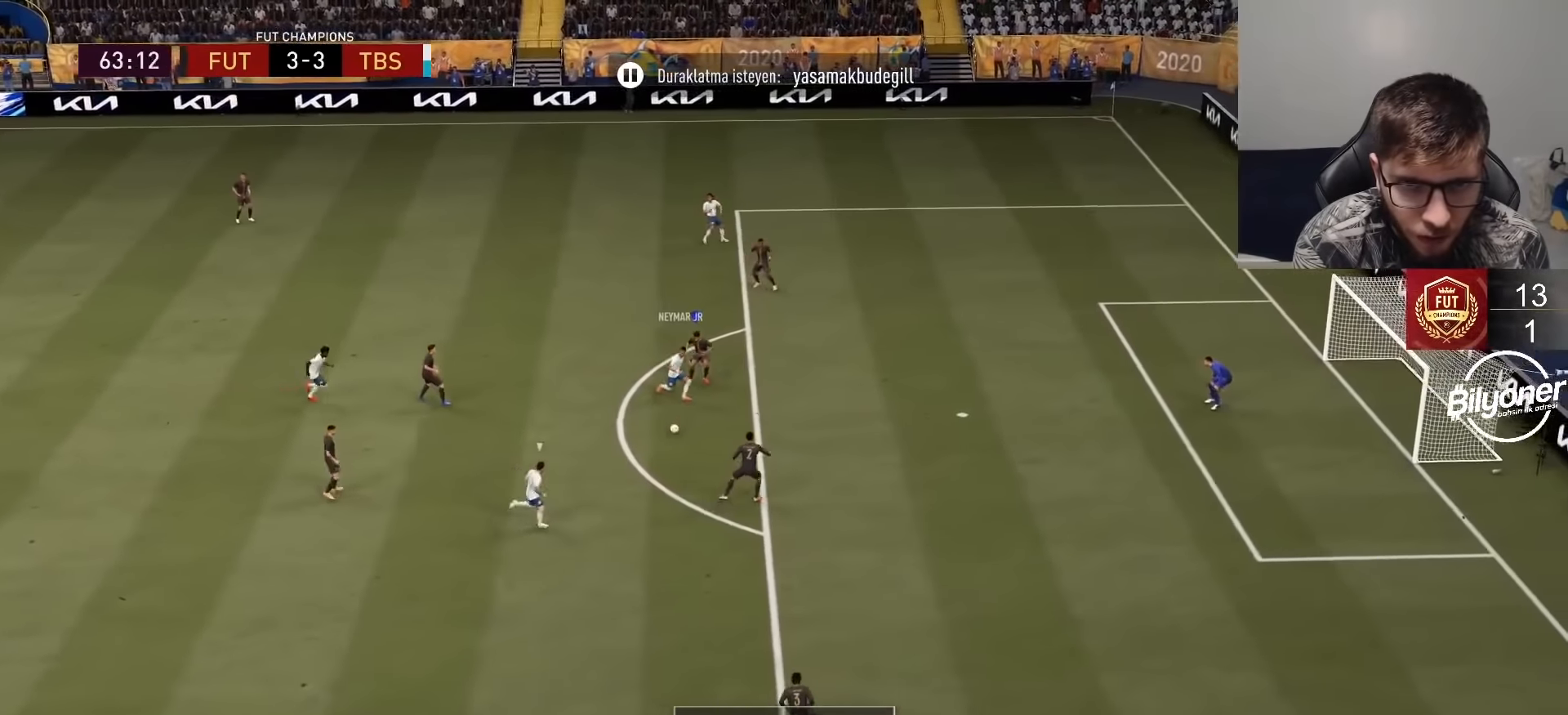
{"buttons": [], "left_stick": "left", "right_stick": "center", "events": [[133, "left_stick", "down"], [183, "L2", "up"], [283, "L2", "down"], [283, "left_stick", "down-right"], [366, "R2", "up"], [466, "L2", "up"], [500, "left_stick", "left"]]}
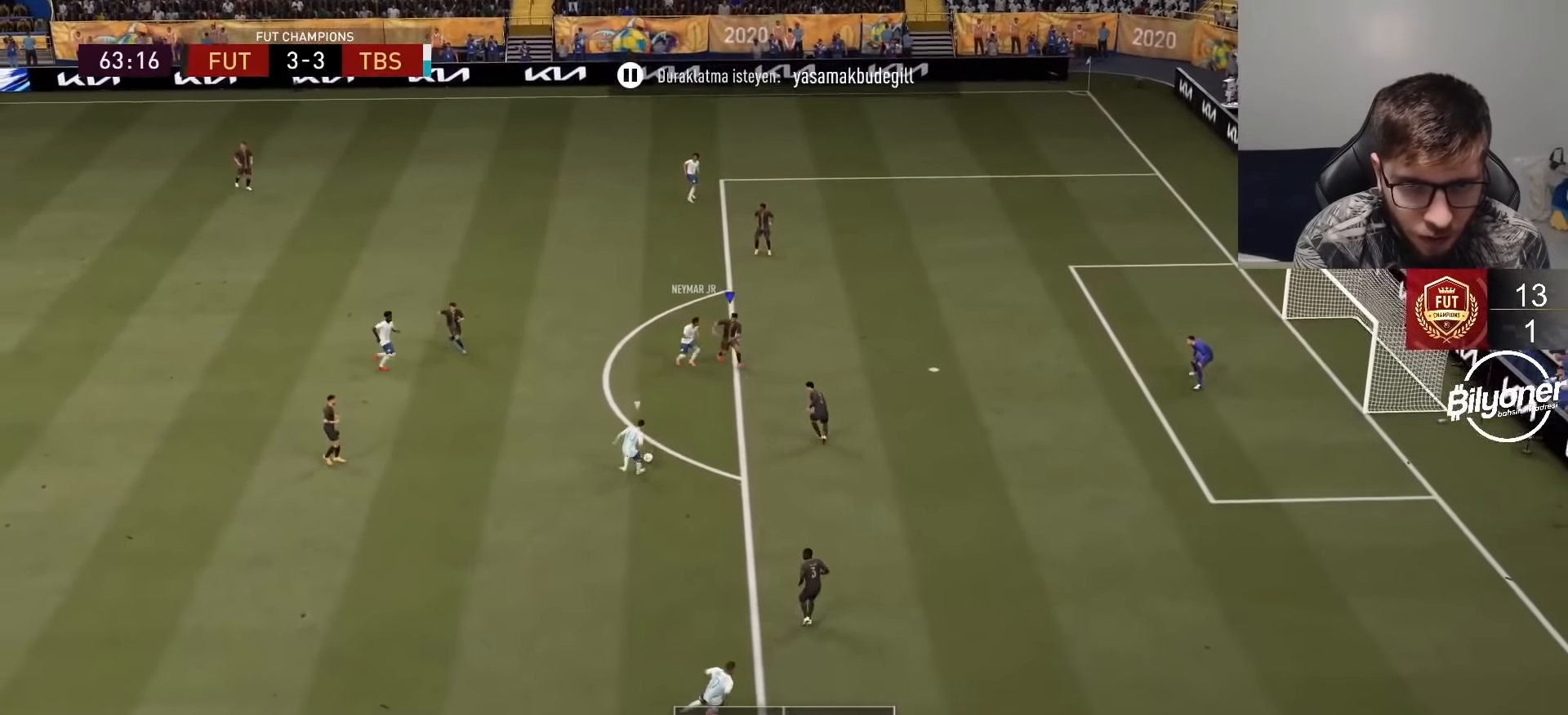
{"buttons": ["L2", "R2"], "left_stick": "up-left", "right_stick": "center", "events": [[50, "L1", "down"], [50, "R2", "down"], [166, "L1", "up"], [366, "L2", "down"], [483, "left_stick", "up-left"]]}
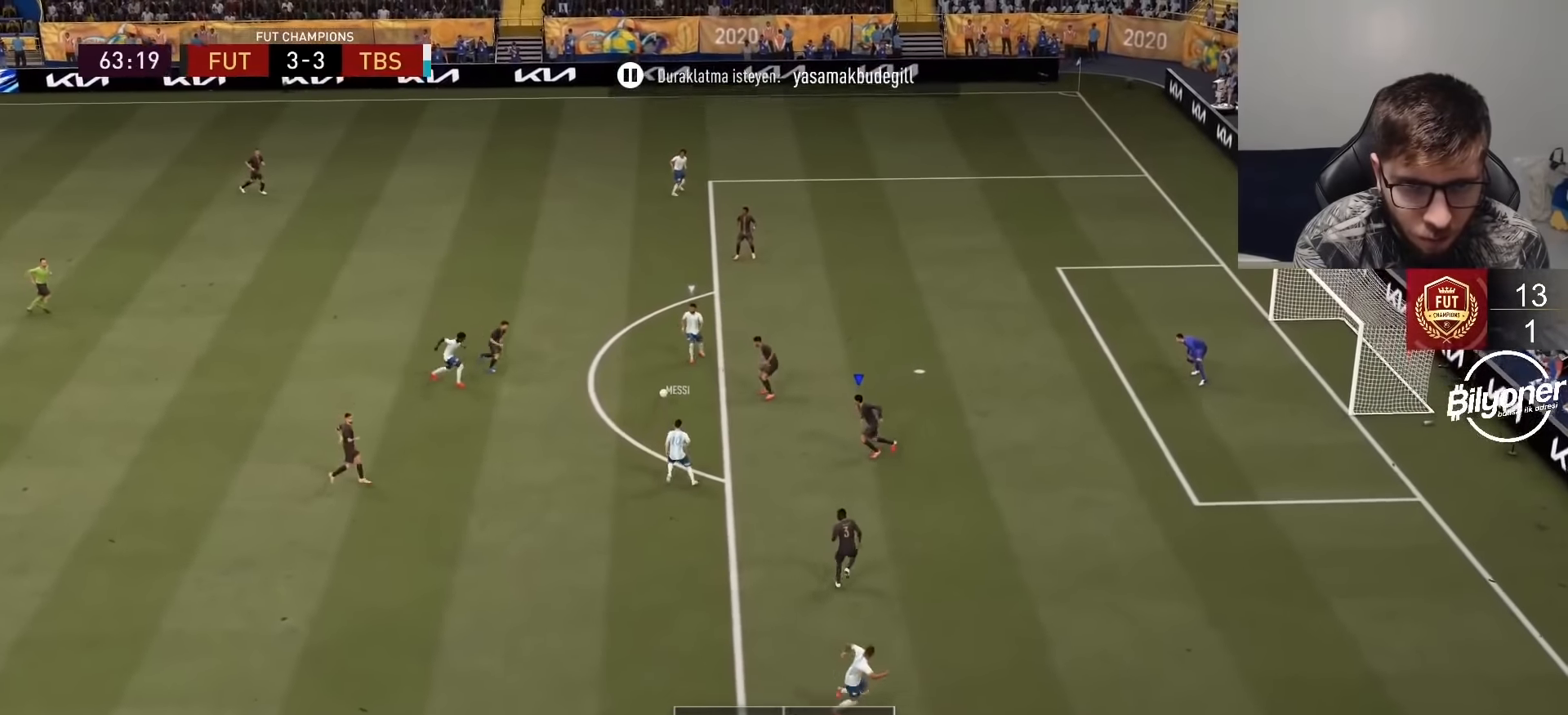
{"buttons": ["L2", "R1", "R2"], "left_stick": "up", "right_stick": "center", "events": [[33, "left_stick", "up"], [66, "L2", "up"], [150, "L1", "down"], [266, "L1", "up"], [283, "R1", "down"], [400, "L2", "down"]]}
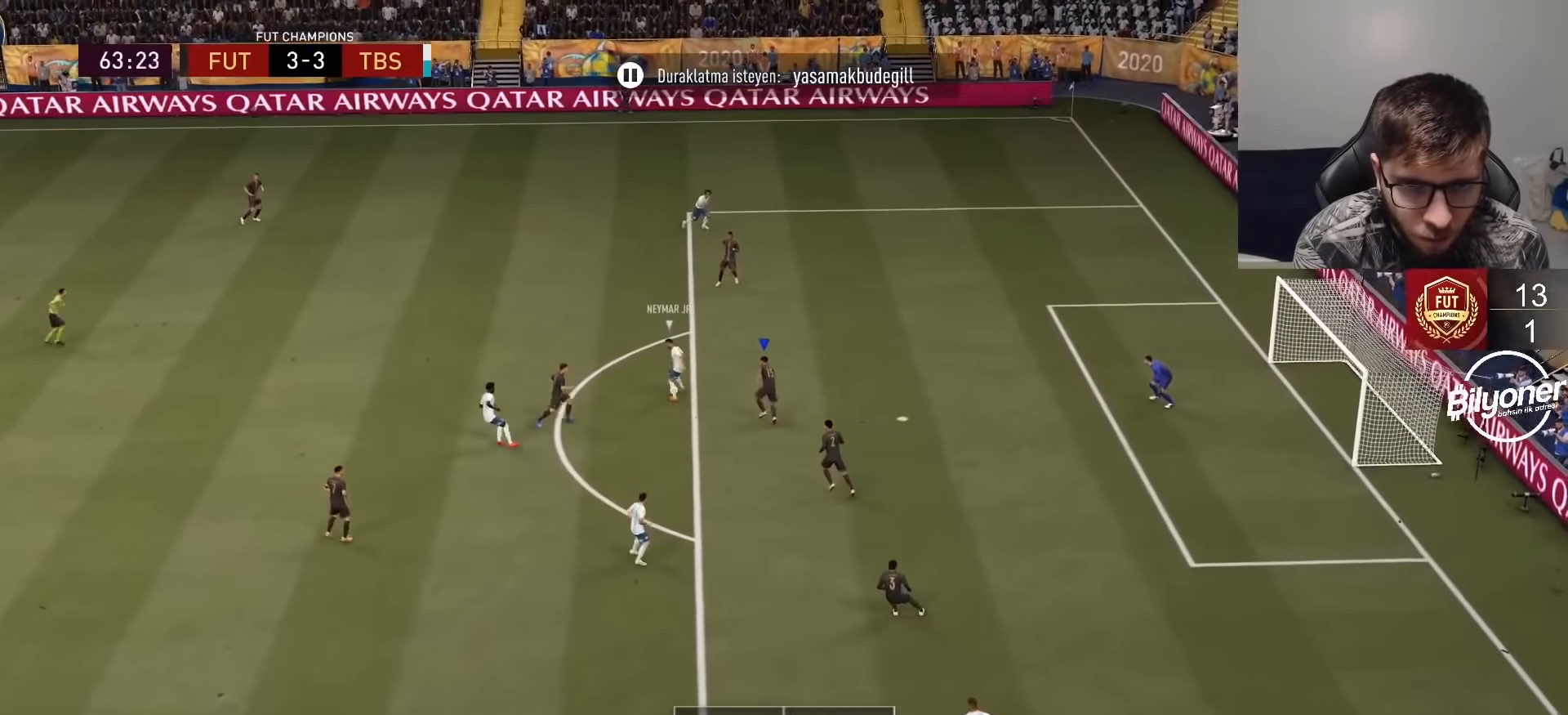
{"buttons": ["L2", "R1", "R2"], "left_stick": "up", "right_stick": "center"}
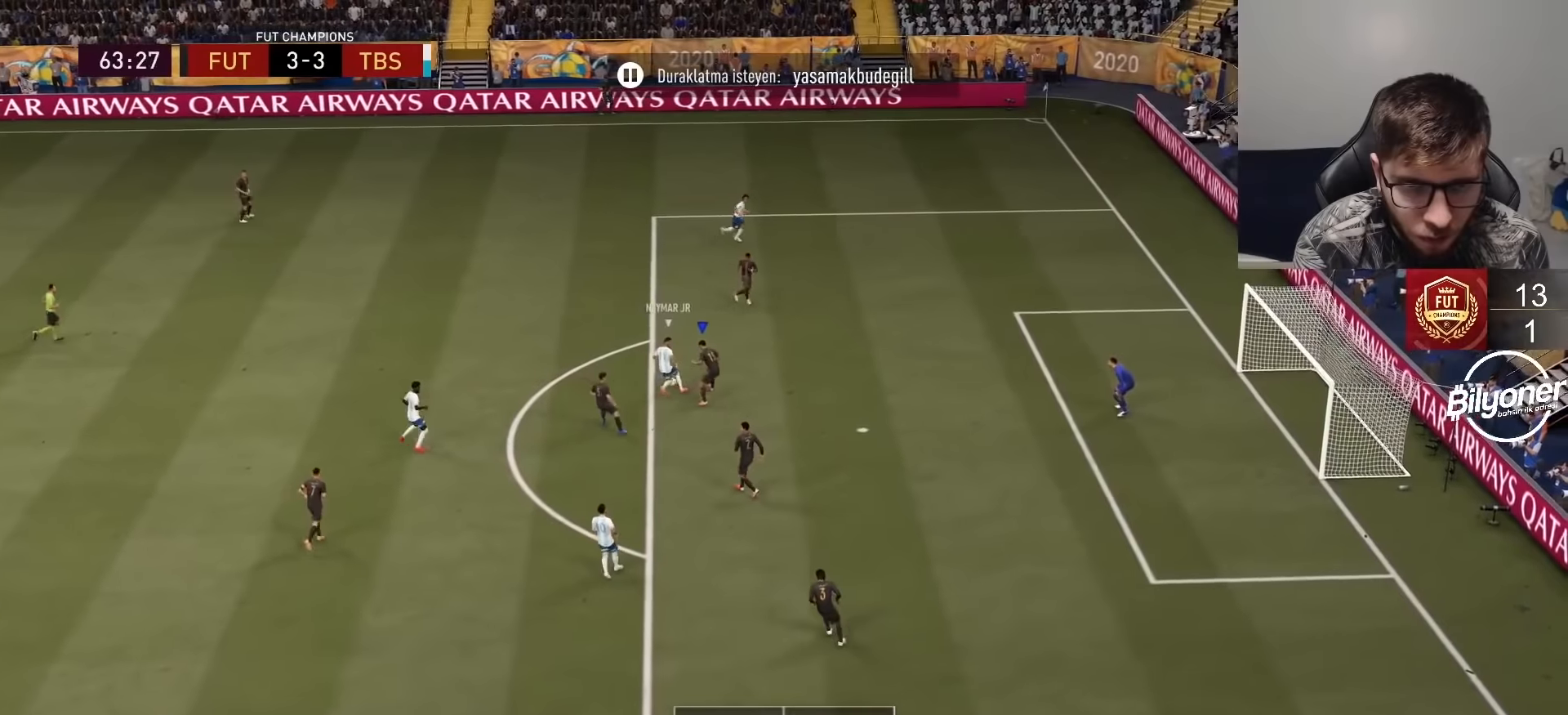
{"buttons": ["L2", "R1", "R2"], "left_stick": "left", "right_stick": "center", "events": [[233, "R1", "up"], [333, "left_stick", "left"], [500, "R1", "down"]]}
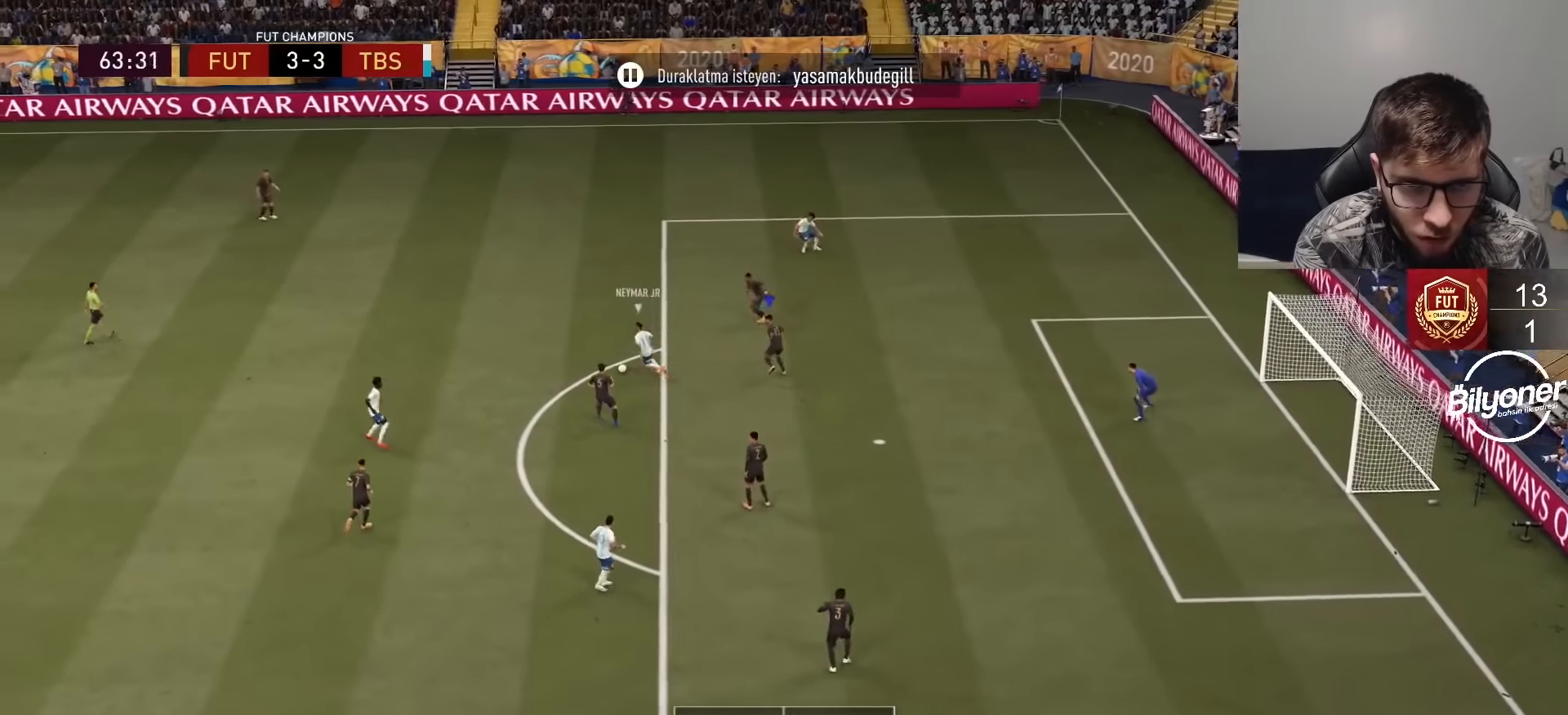
{"buttons": ["L2", "R1", "R2"], "left_stick": "left", "right_stick": "center", "events": []}
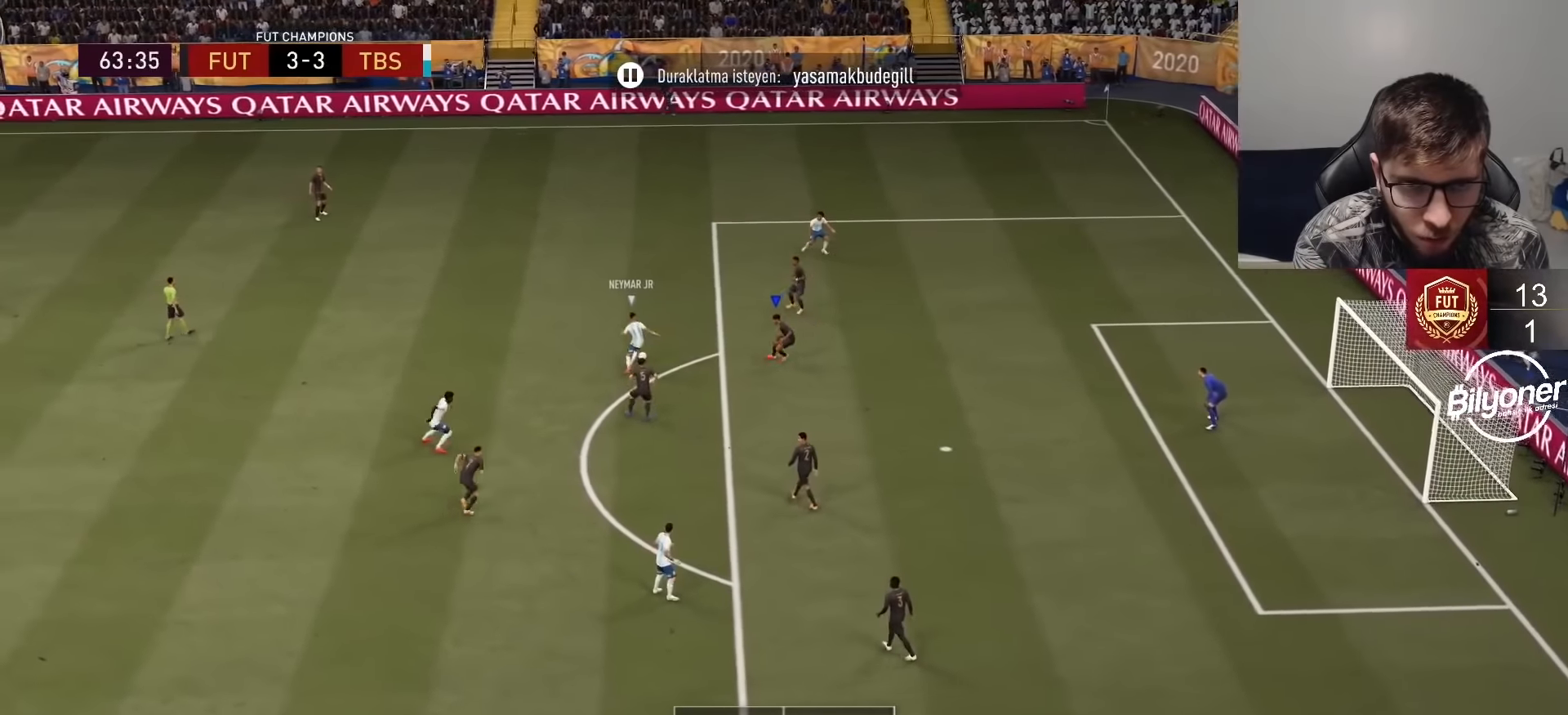
{"buttons": ["L2", "R1", "R2"], "left_stick": "up", "right_stick": "center", "events": [[83, "left_stick", "up-left"], [250, "left_stick", "up"]]}
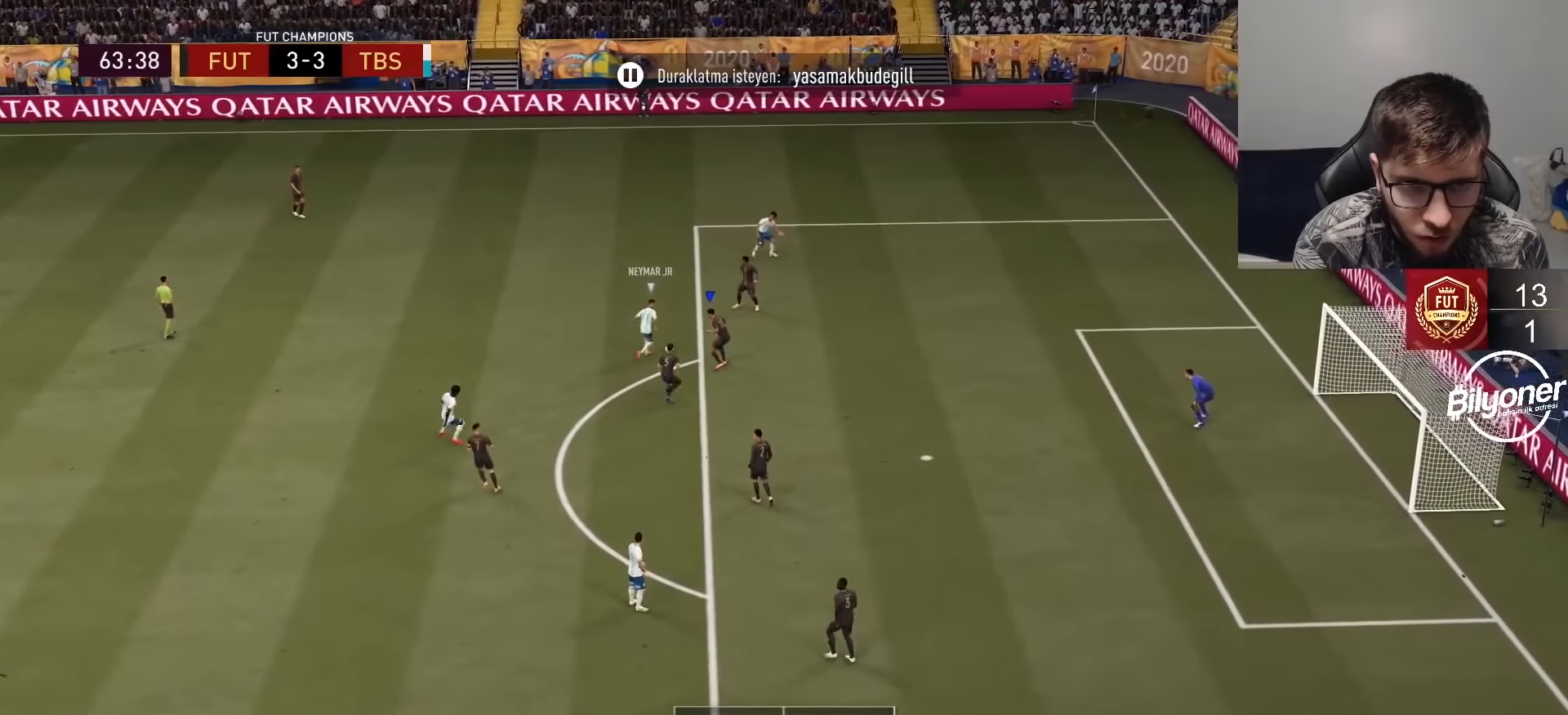
{"buttons": ["L2", "R1", "R2"], "left_stick": "up", "right_stick": "center", "events": [[200, "left_stick", "up-right"], [450, "left_stick", "up"]]}
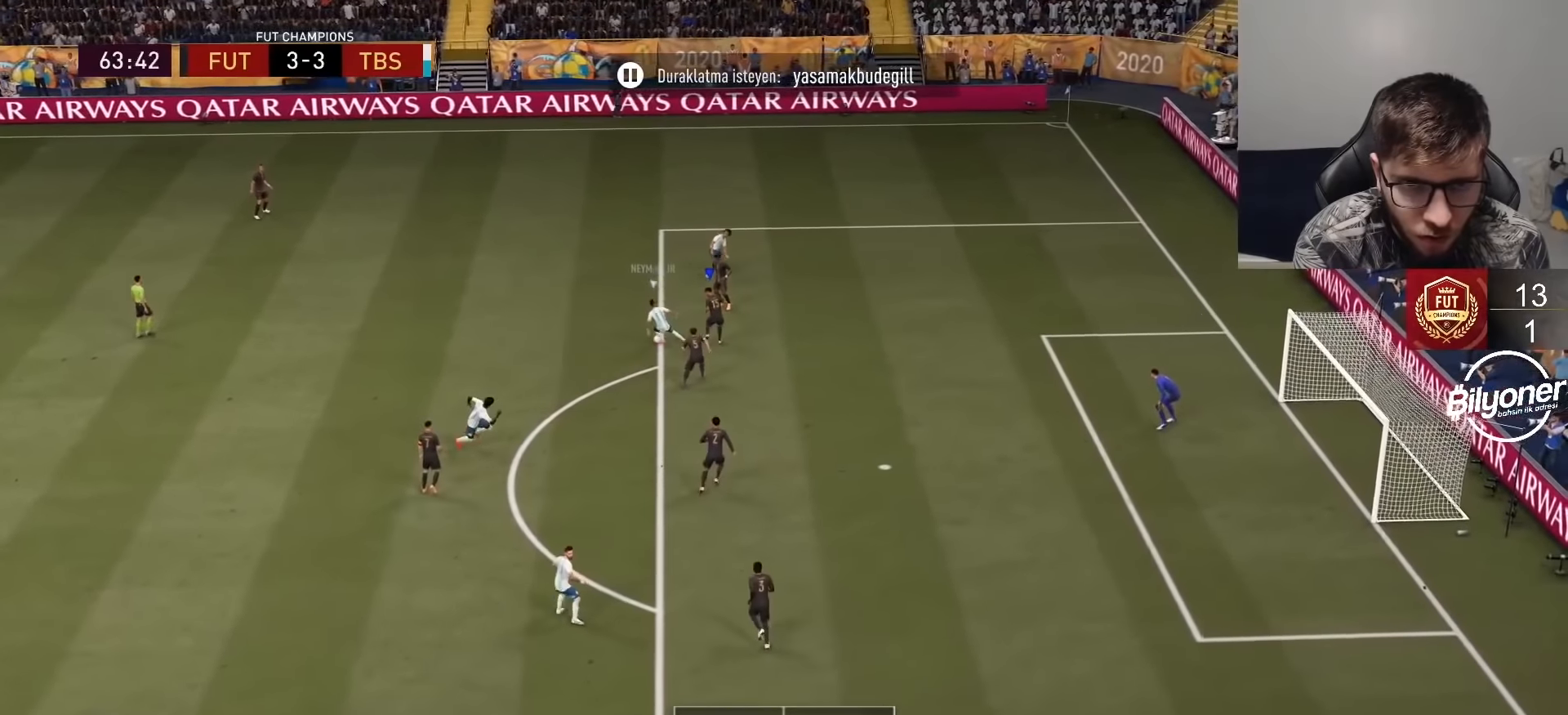
{"buttons": ["L2", "R1", "R2"], "left_stick": "down-left", "right_stick": "center", "events": [[33, "R1", "up"], [33, "left_stick", "up-left"], [116, "left_stick", "left"], [233, "right_stick", "down"], [316, "left_stick", "down-left"], [333, "R1", "down"], [383, "right_stick", "center"]]}
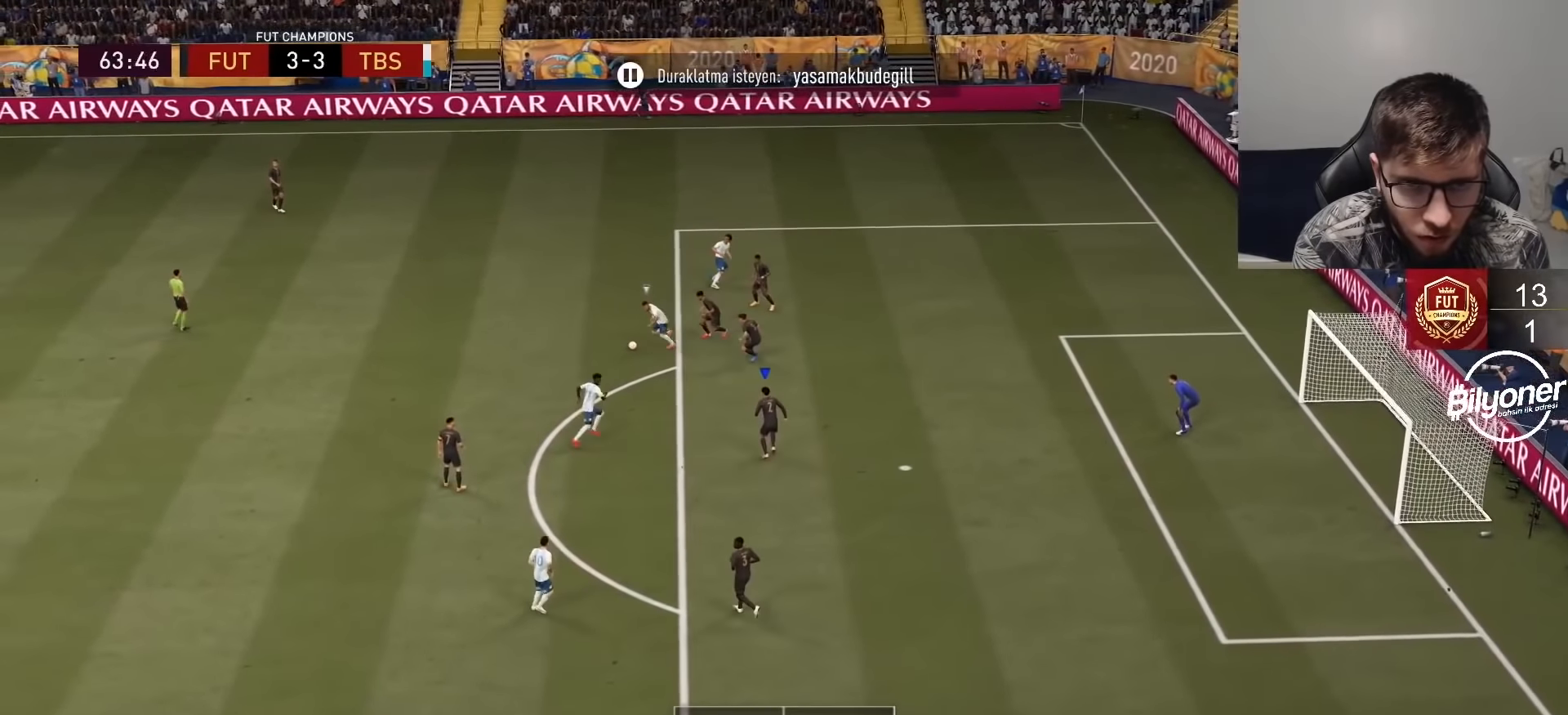
{"buttons": ["L2", "R1", "R2"], "left_stick": "right", "right_stick": "center", "events": [[433, "left_stick", "right"]]}
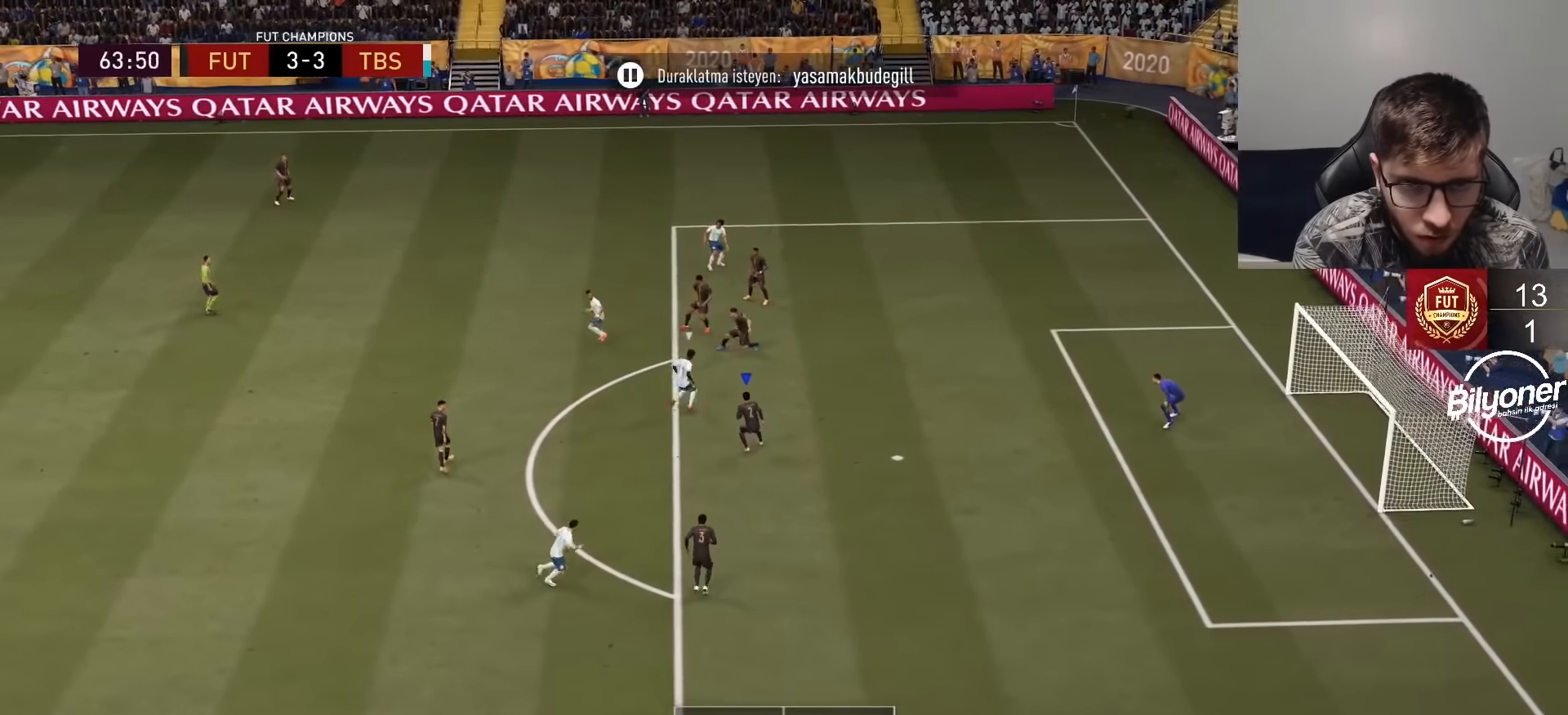
{"buttons": ["L2", "R1", "R2"], "left_stick": "up-right", "right_stick": "center", "events": [[133, "left_stick", "up-right"]]}
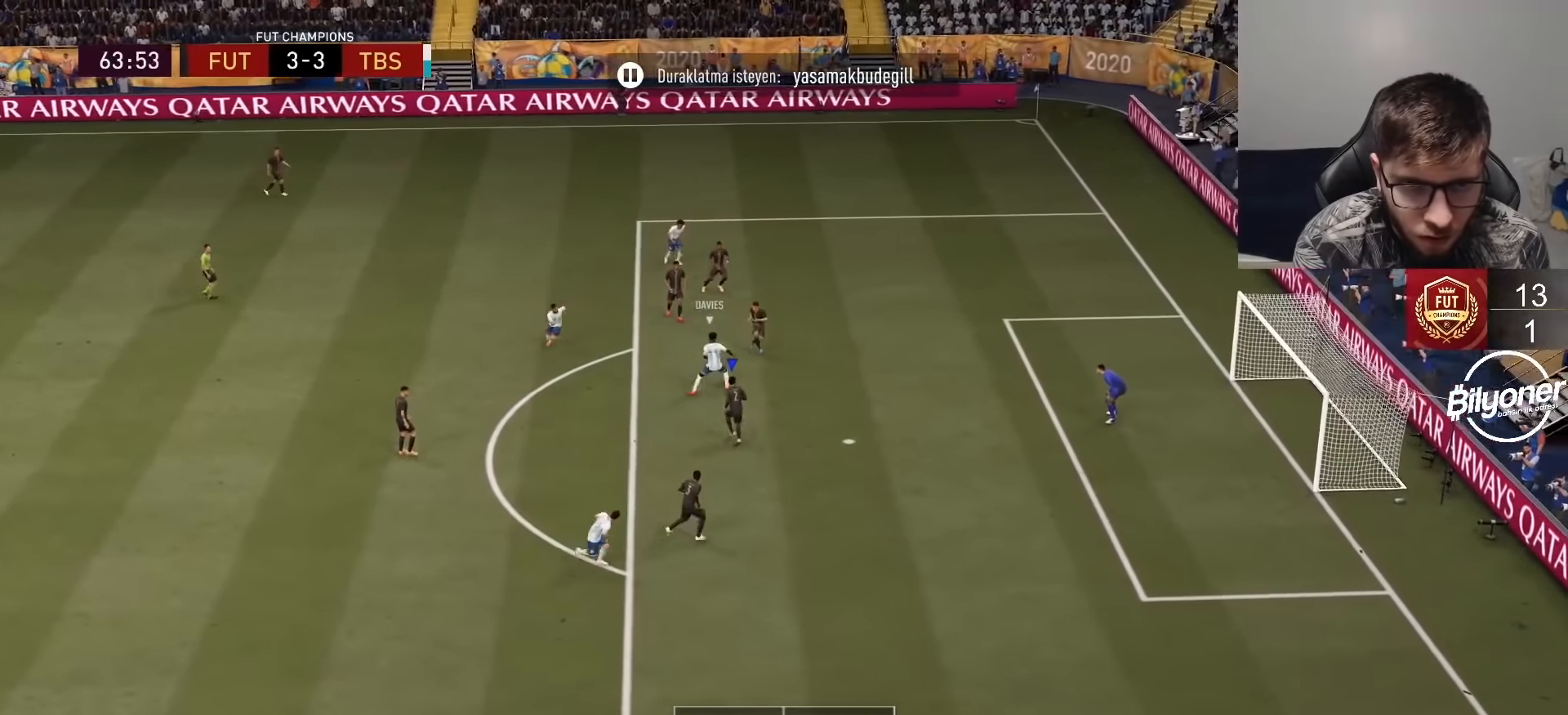
{"buttons": ["R1", "R2"], "left_stick": "up-right", "right_stick": "center", "events": [[133, "SQUARE", "down"], [316, "SQUARE", "up"], [383, "L2", "up"]]}
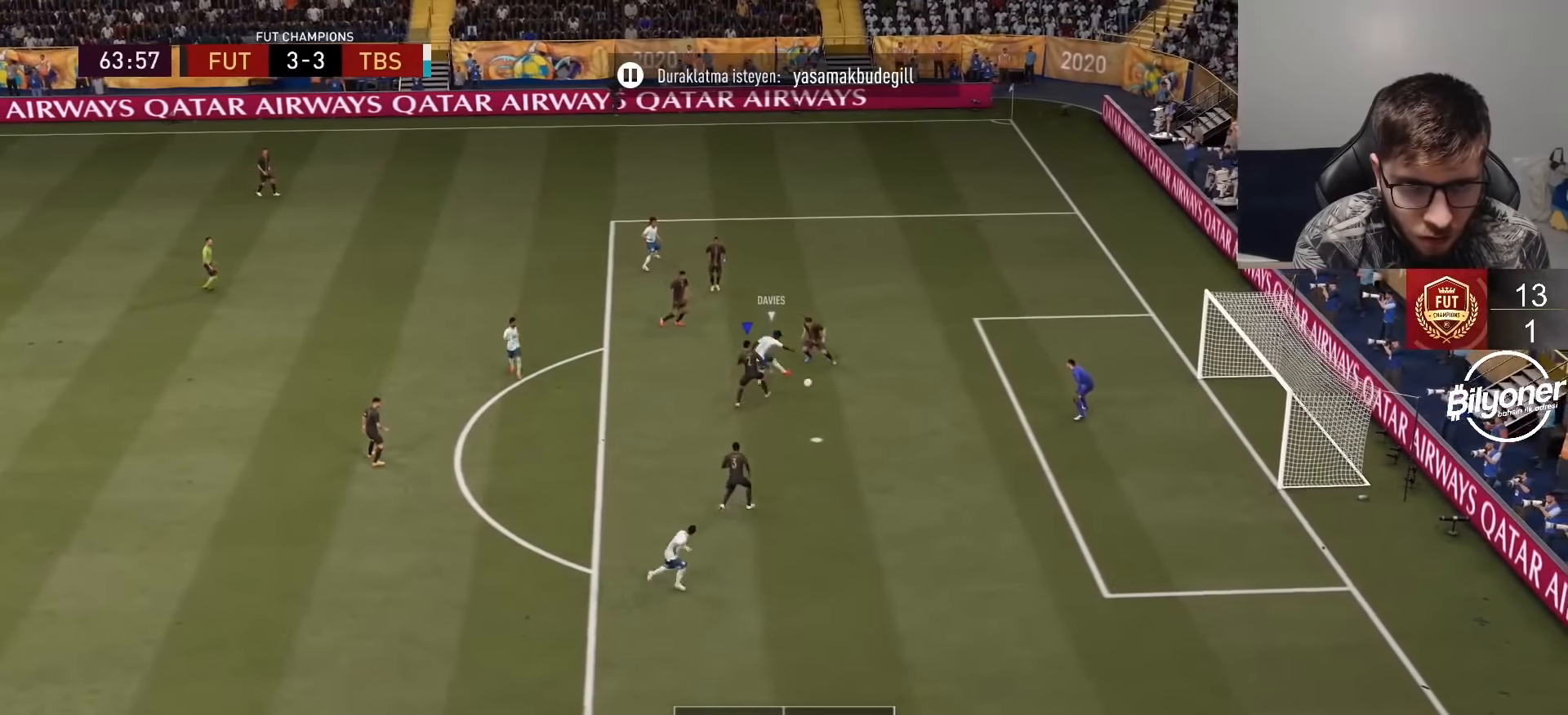
{"buttons": [], "left_stick": "center", "right_stick": "center", "events": [[50, "R1", "up"], [166, "left_stick", "center"], [283, "R2", "up"]]}
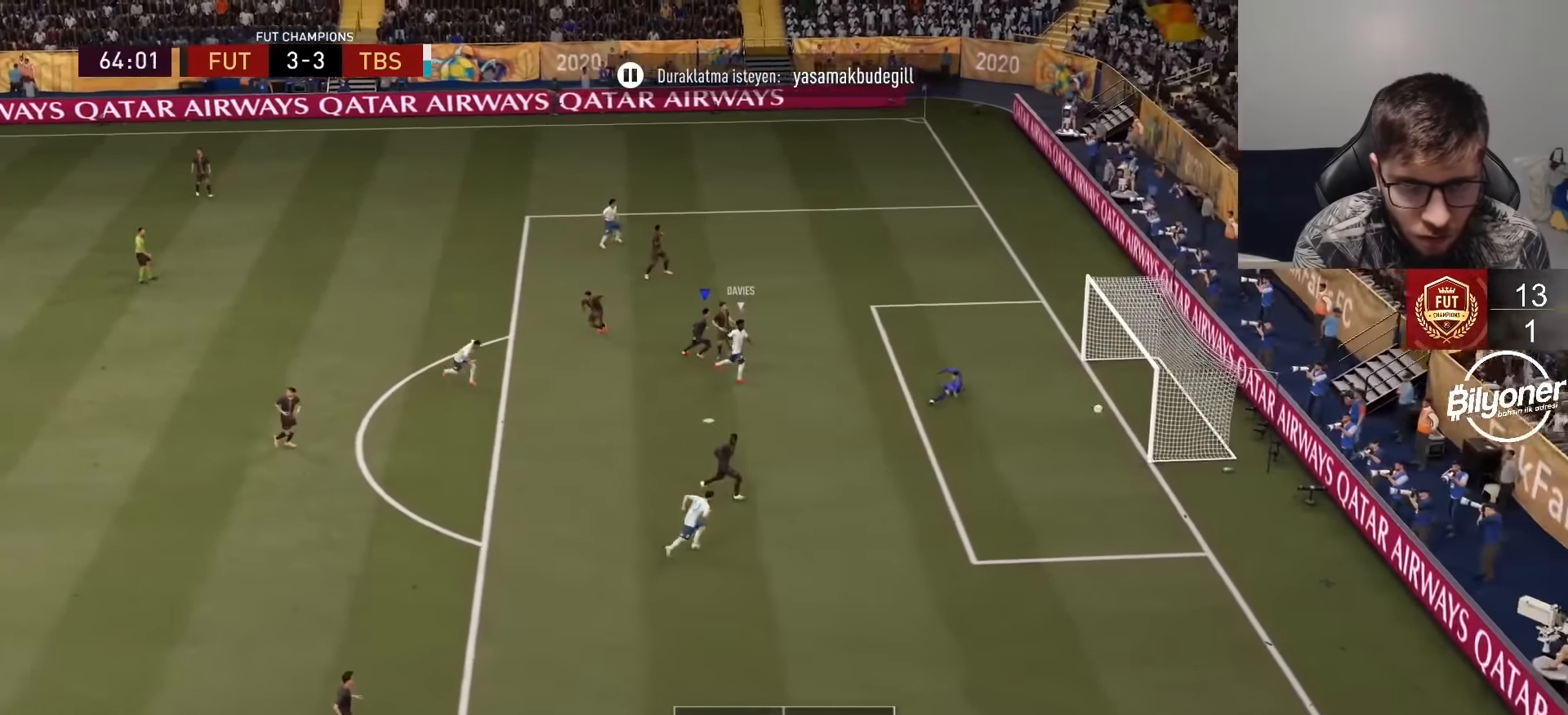
{"buttons": [], "left_stick": "center", "right_stick": "center", "events": [[133, "CROSS", "down"], [250, "CROSS", "up"], [350, "CROSS", "down"], [466, "CROSS", "up"]]}
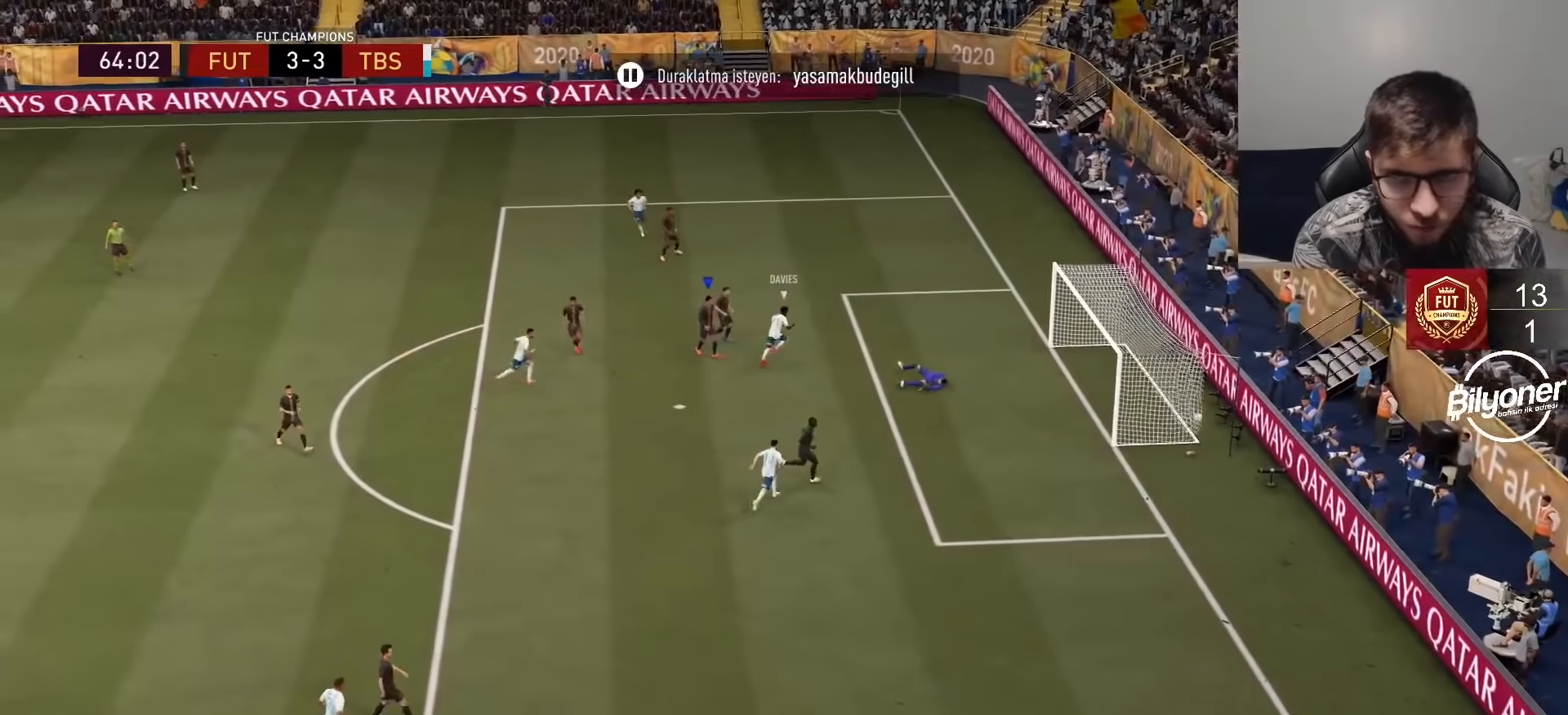
{"buttons": [], "left_stick": "center", "right_stick": "center", "events": [[66, "CROSS", "down"], [183, "CROSS", "up"], [300, "CROSS", "down"], [400, "CROSS", "up"]]}
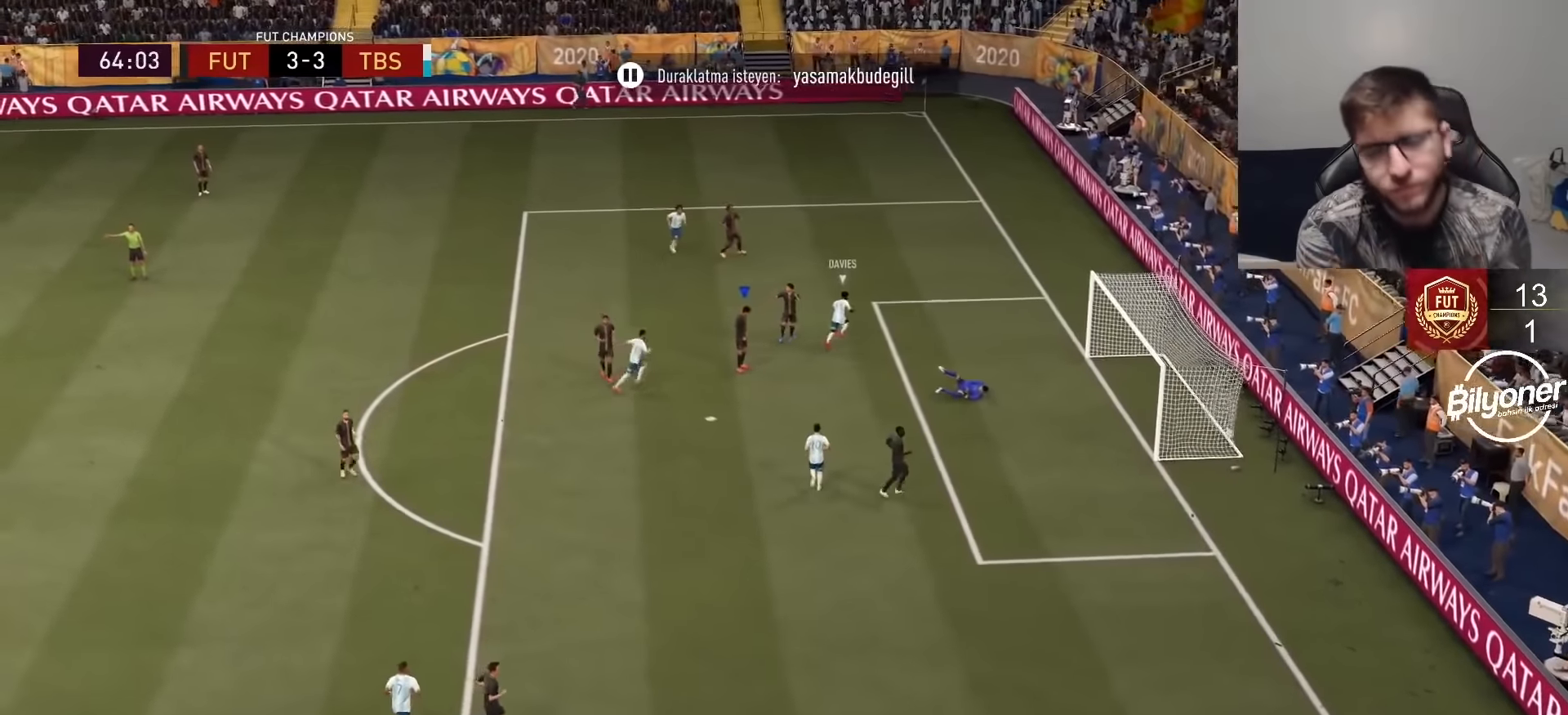
{"buttons": ["CROSS"], "left_stick": "center", "right_stick": "center", "events": [[16, "CROSS", "down"], [150, "CROSS", "up"], [233, "CROSS", "down"], [383, "CROSS", "up"], [466, "CROSS", "down"]]}
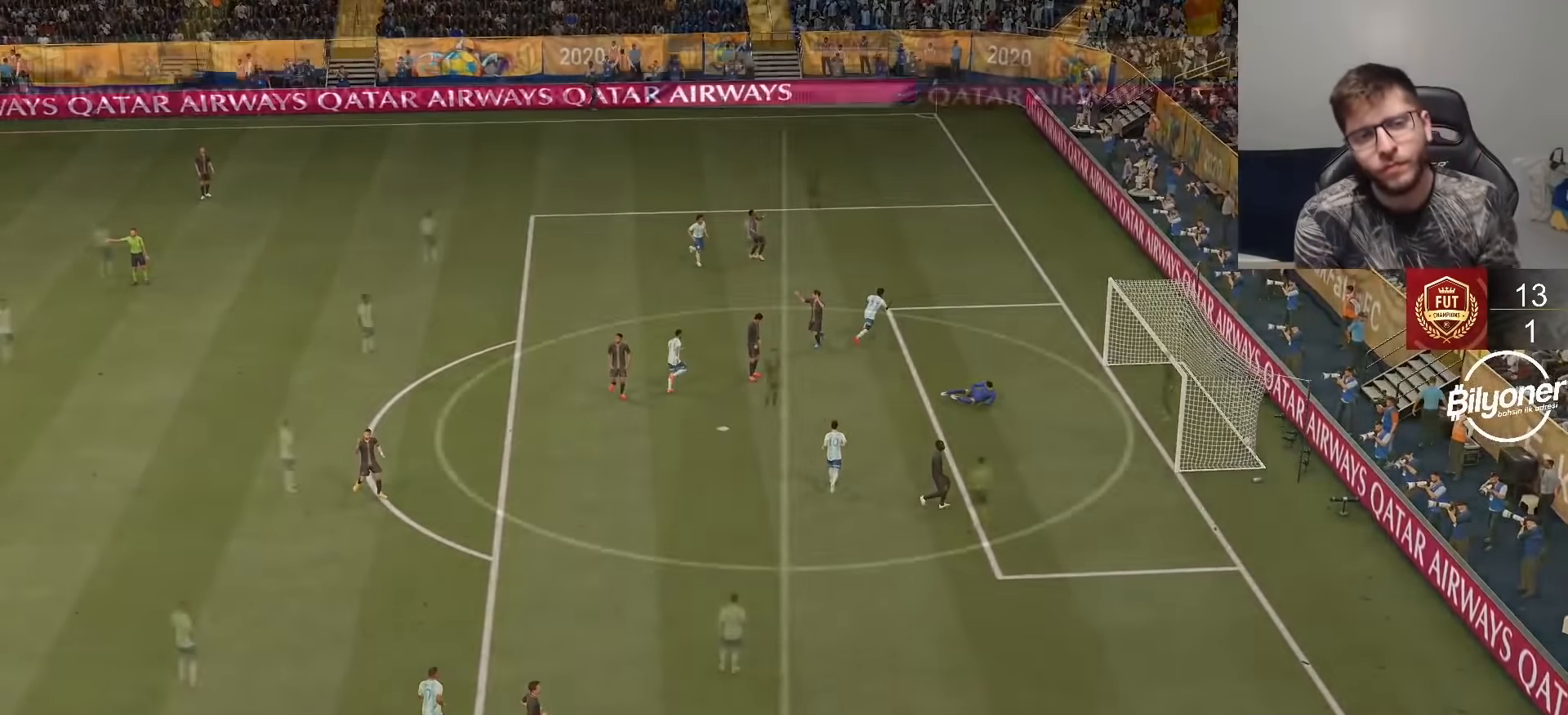
{"buttons": [], "left_stick": "center", "right_stick": "center", "events": [[100, "CROSS", "up"]]}
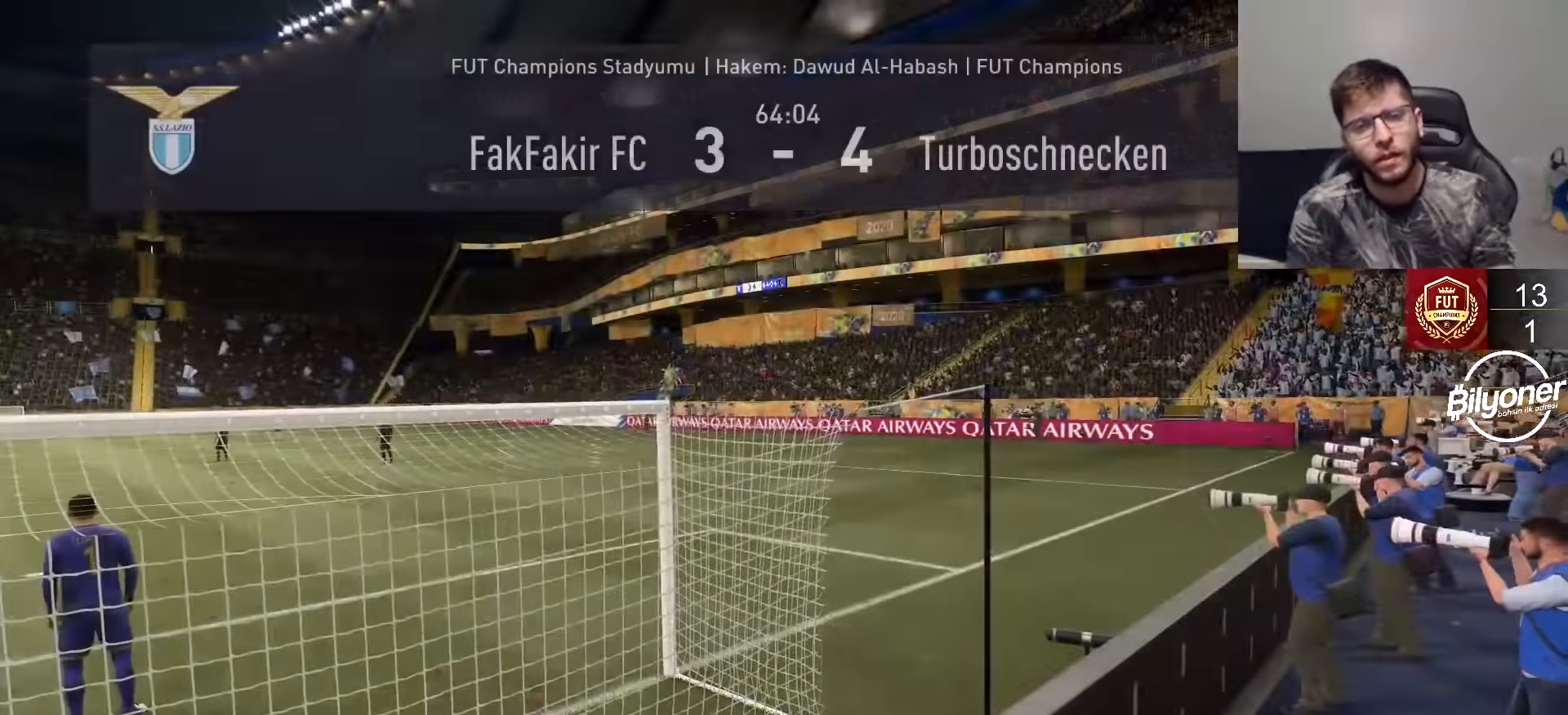
{"buttons": [], "left_stick": "down", "right_stick": "center", "events": [[116, "left_stick", "left"], [250, "left_stick", "center"], [450, "left_stick", "down"]]}
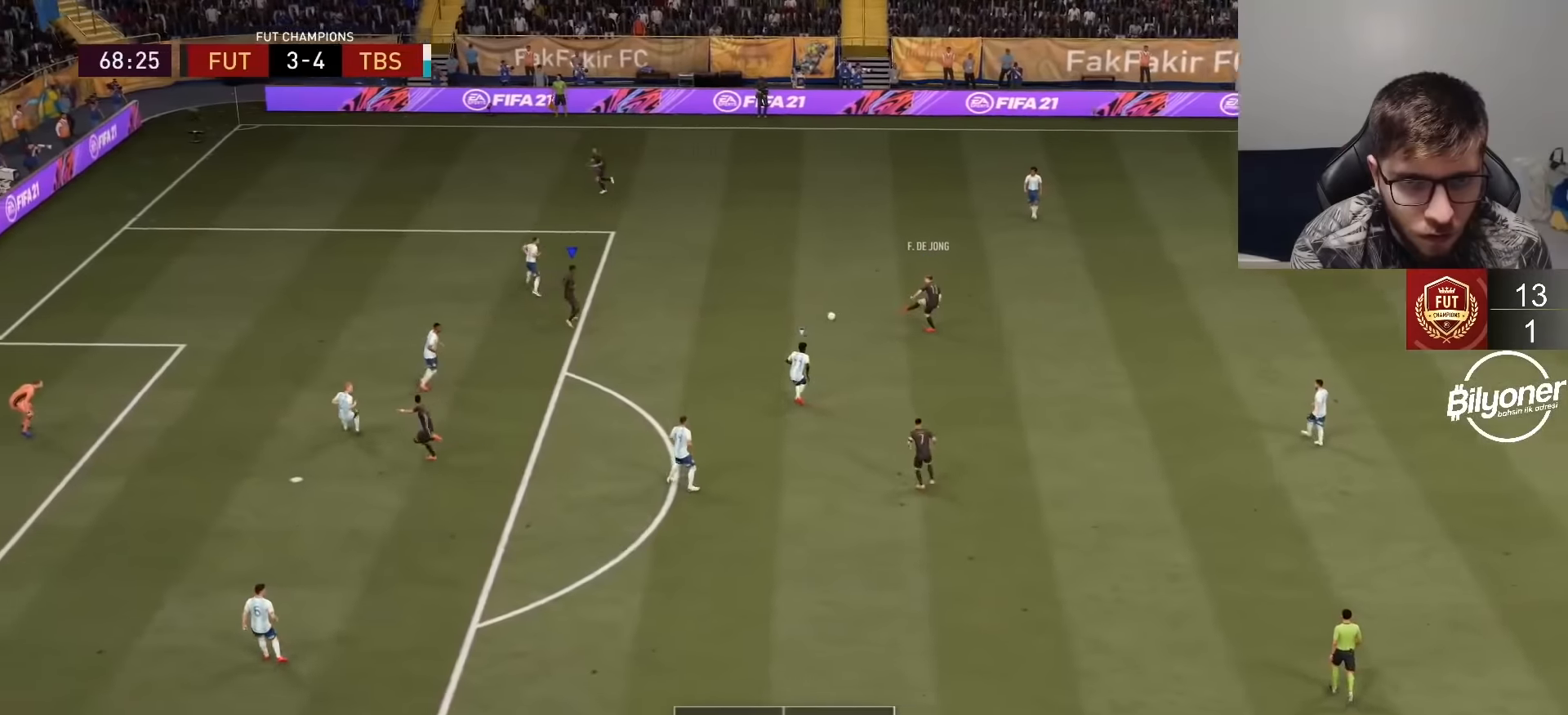
{"buttons": [], "left_stick": "up-left", "right_stick": "center", "events": [[200, "left_stick", "center"], [283, "left_stick", "down"], [383, "left_stick", "up-left"]]}
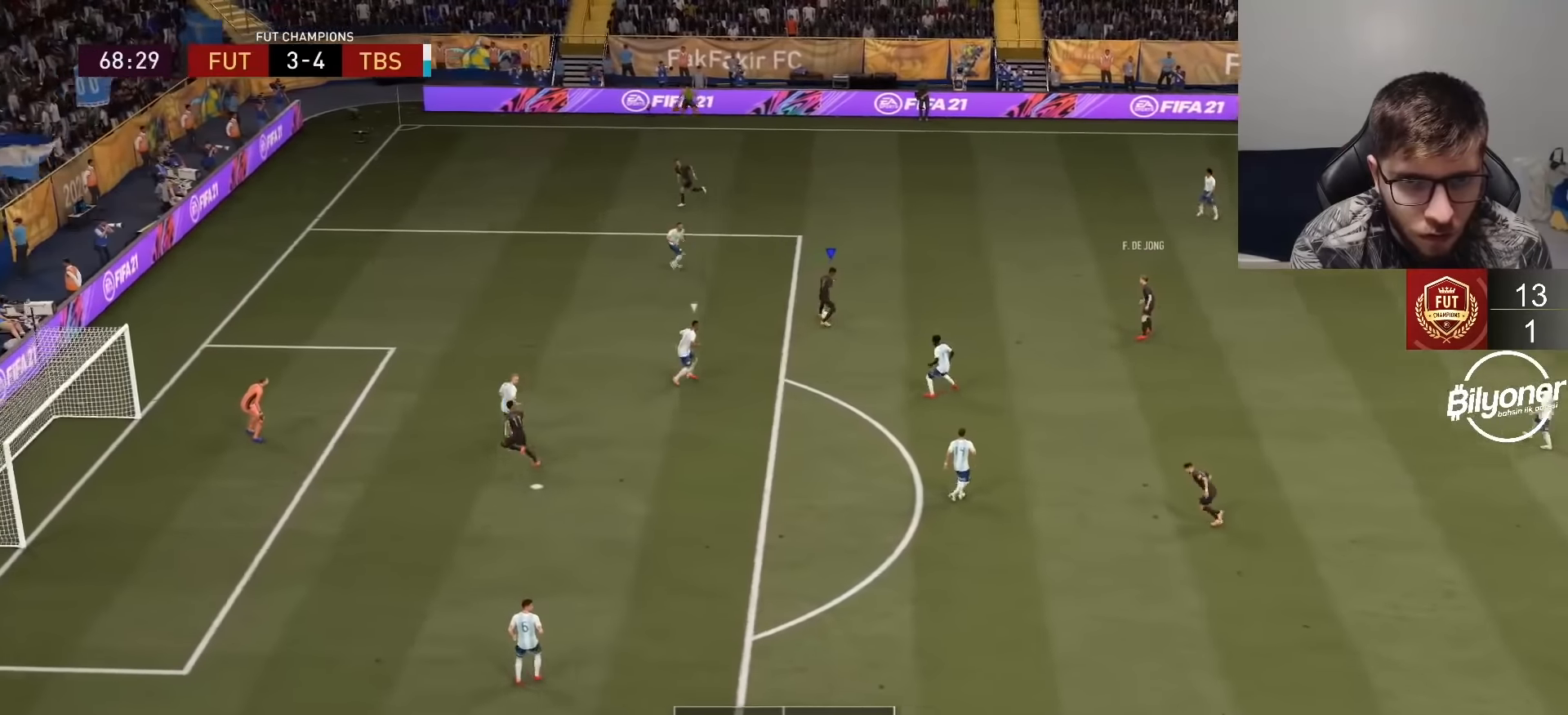
{"buttons": [], "left_stick": "down-right", "right_stick": "center", "events": [[400, "left_stick", "center"], [466, "left_stick", "down-right"]]}
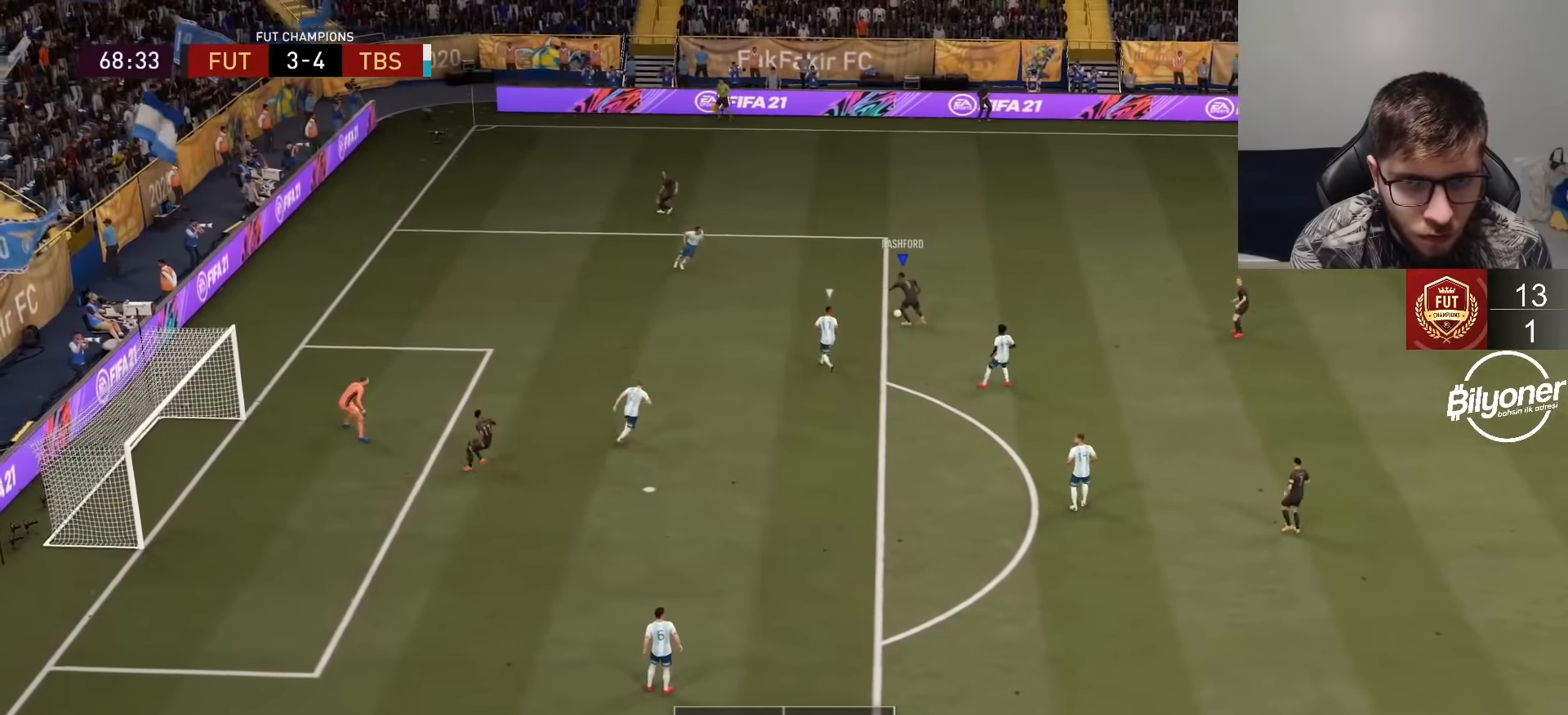
{"buttons": [], "left_stick": "up", "right_stick": "center", "events": [[383, "left_stick", "center"], [483, "left_stick", "up"]]}
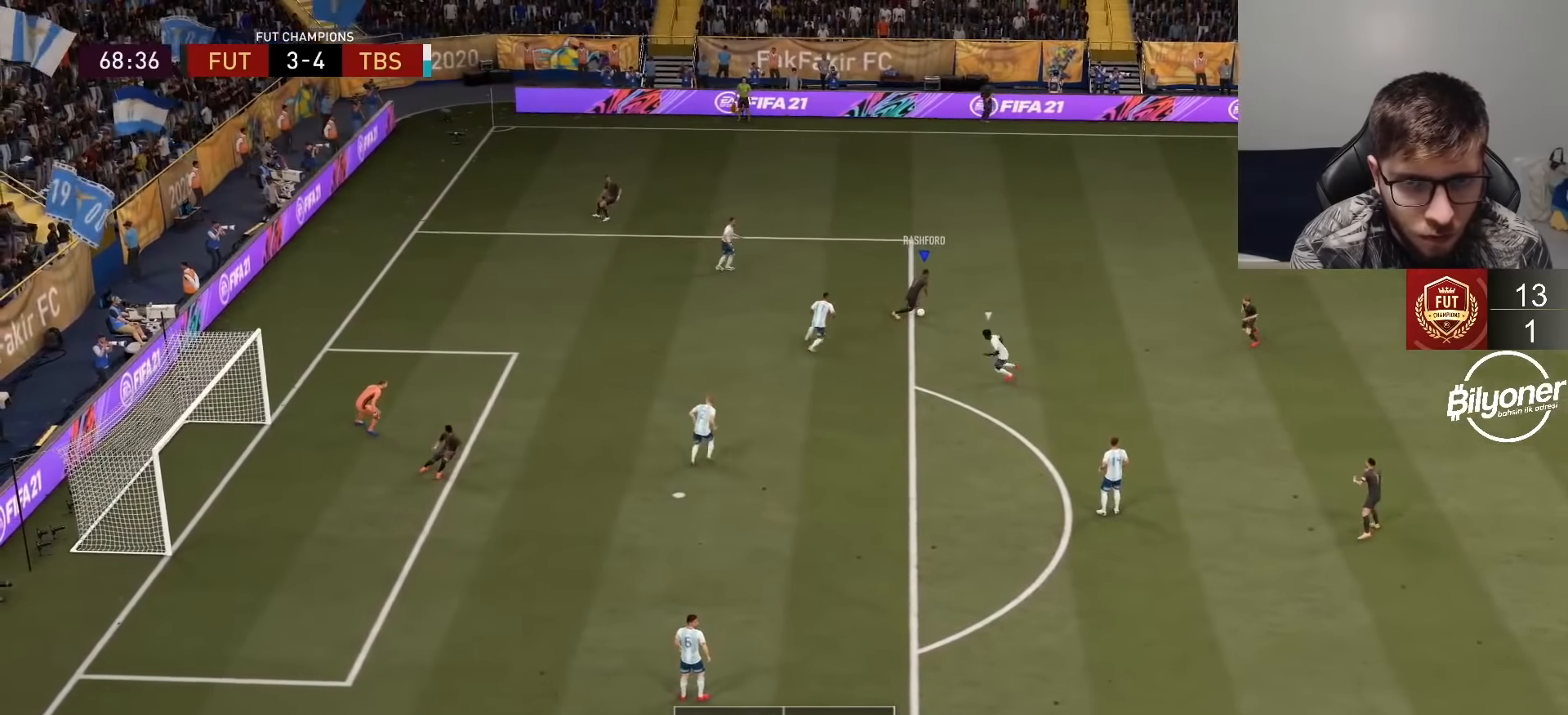
{"buttons": [], "left_stick": "up", "right_stick": "center", "events": []}
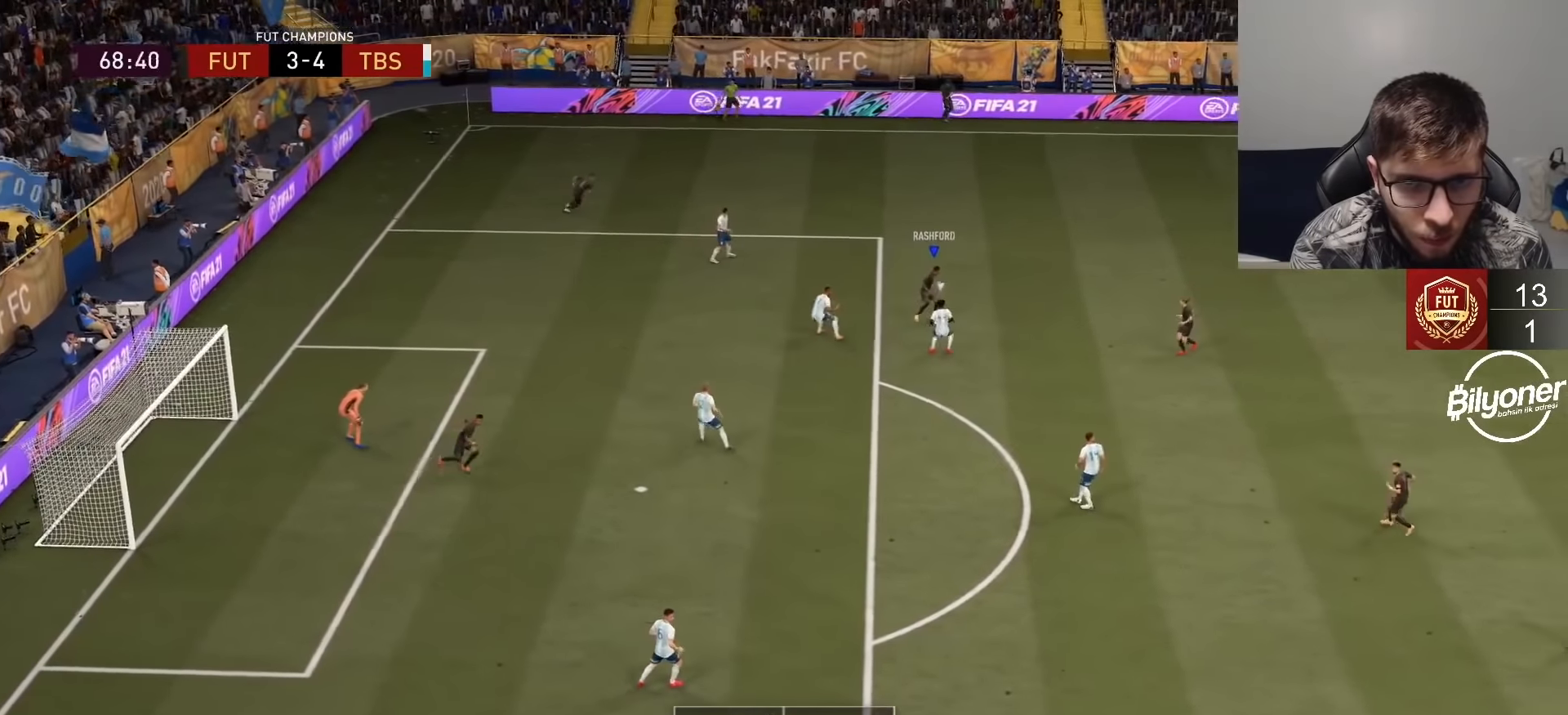
{"buttons": [], "left_stick": "left", "right_stick": "center", "events": [[33, "left_stick", "up-left"], [366, "left_stick", "left"]]}
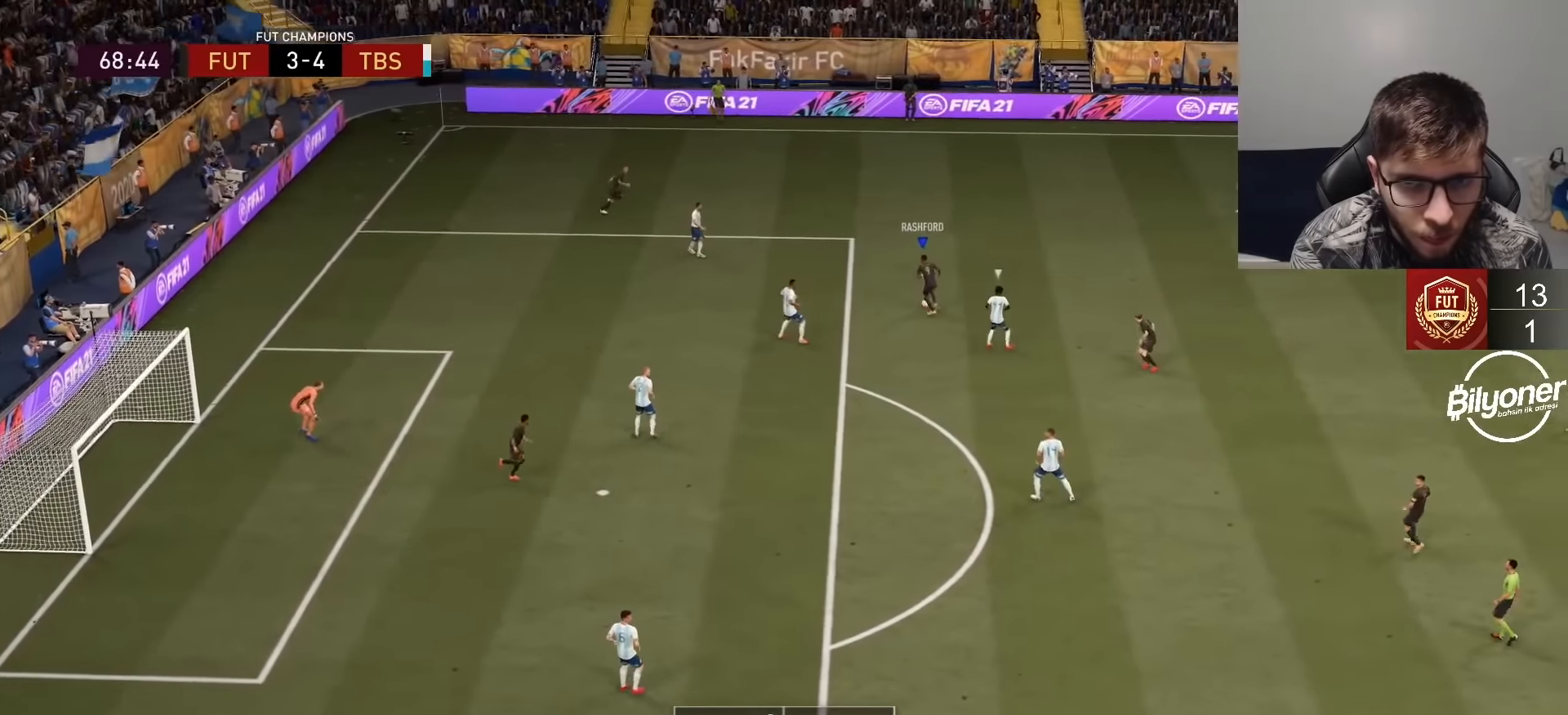
{"buttons": ["L1"], "left_stick": "down", "right_stick": "center", "events": [[33, "left_stick", "down-left"], [216, "left_stick", "down"], [450, "L1", "down"]]}
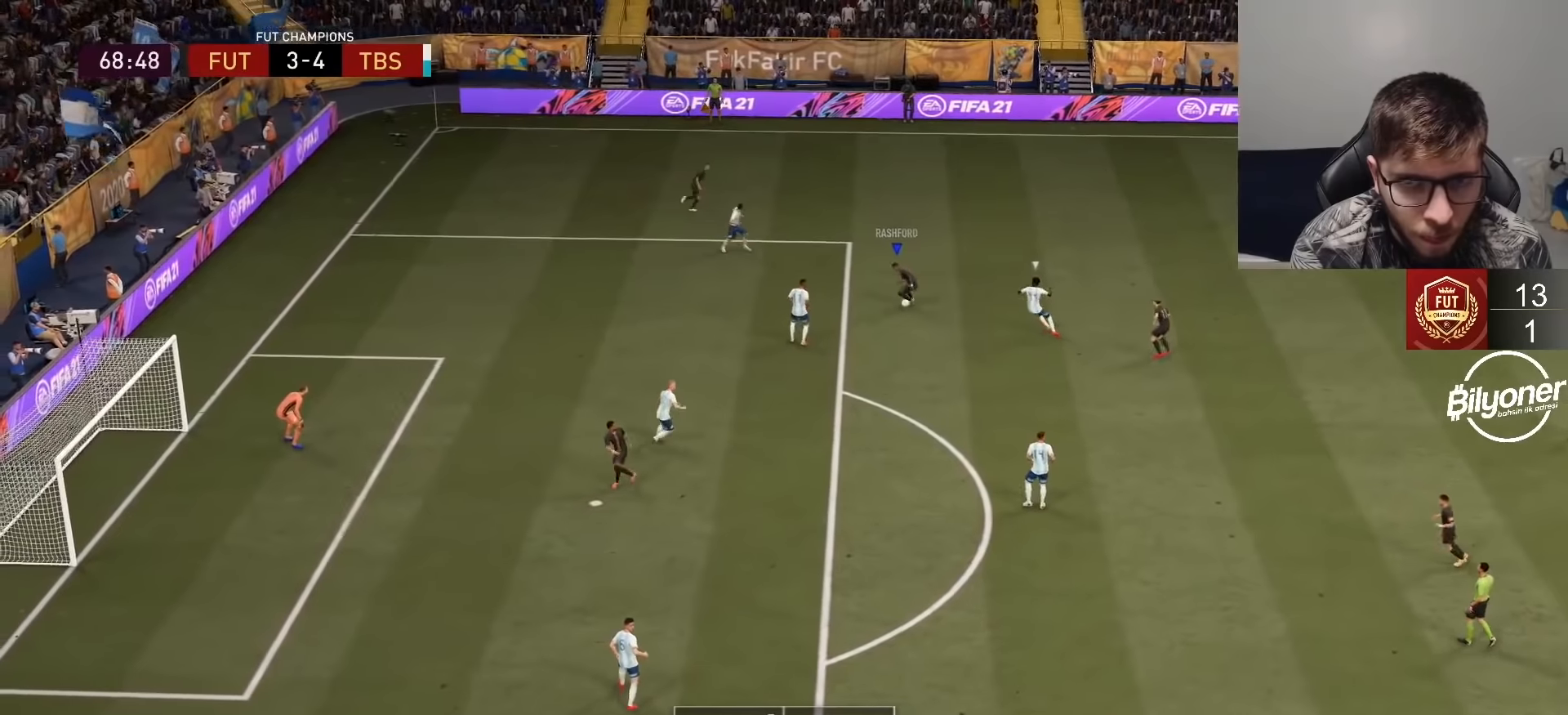
{"buttons": ["R2"], "left_stick": "center", "right_stick": "center", "events": [[16, "CROSS", "down"], [66, "L1", "up"], [133, "CROSS", "up"], [466, "left_stick", "center"], [483, "R2", "down"]]}
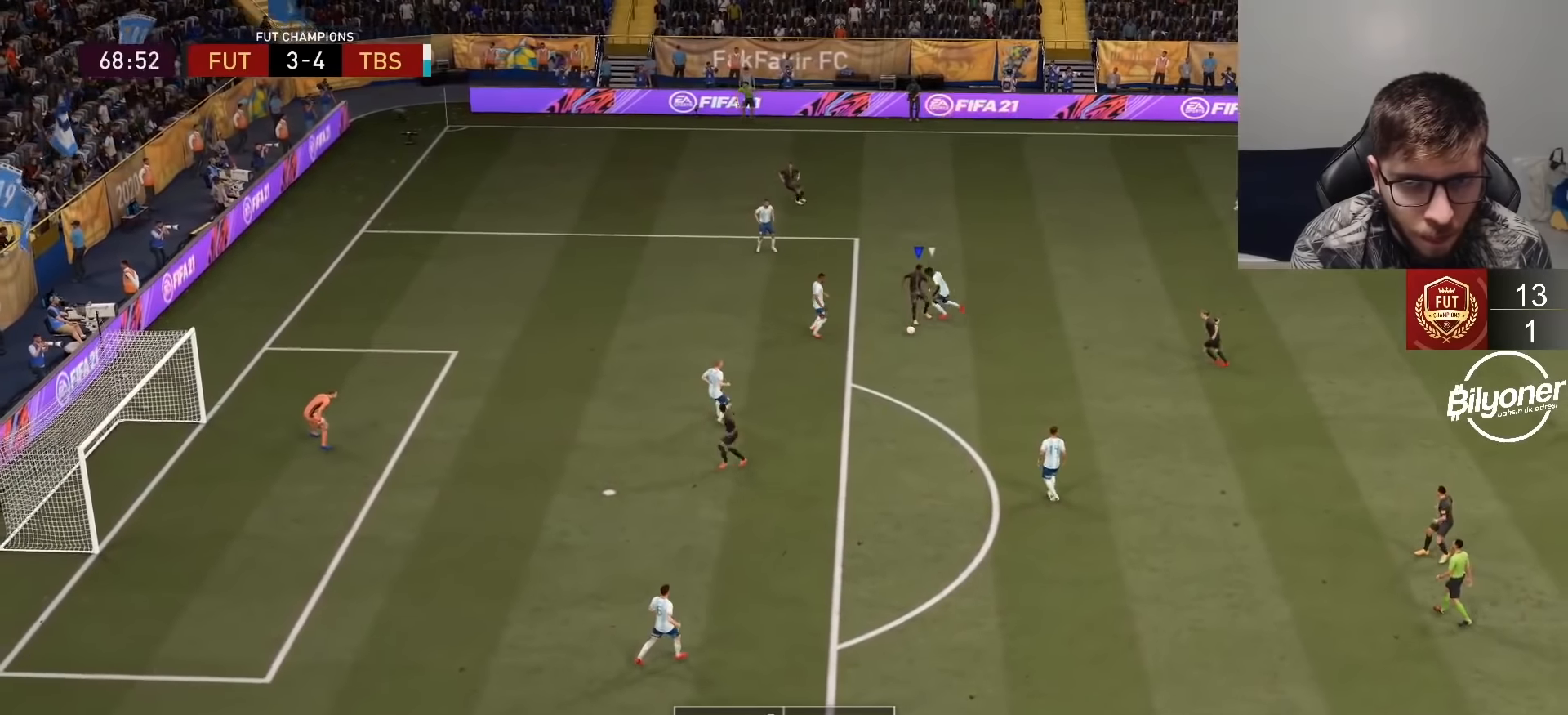
{"buttons": [], "left_stick": "down", "right_stick": "center", "events": [[183, "R2", "up"], [200, "left_stick", "down"]]}
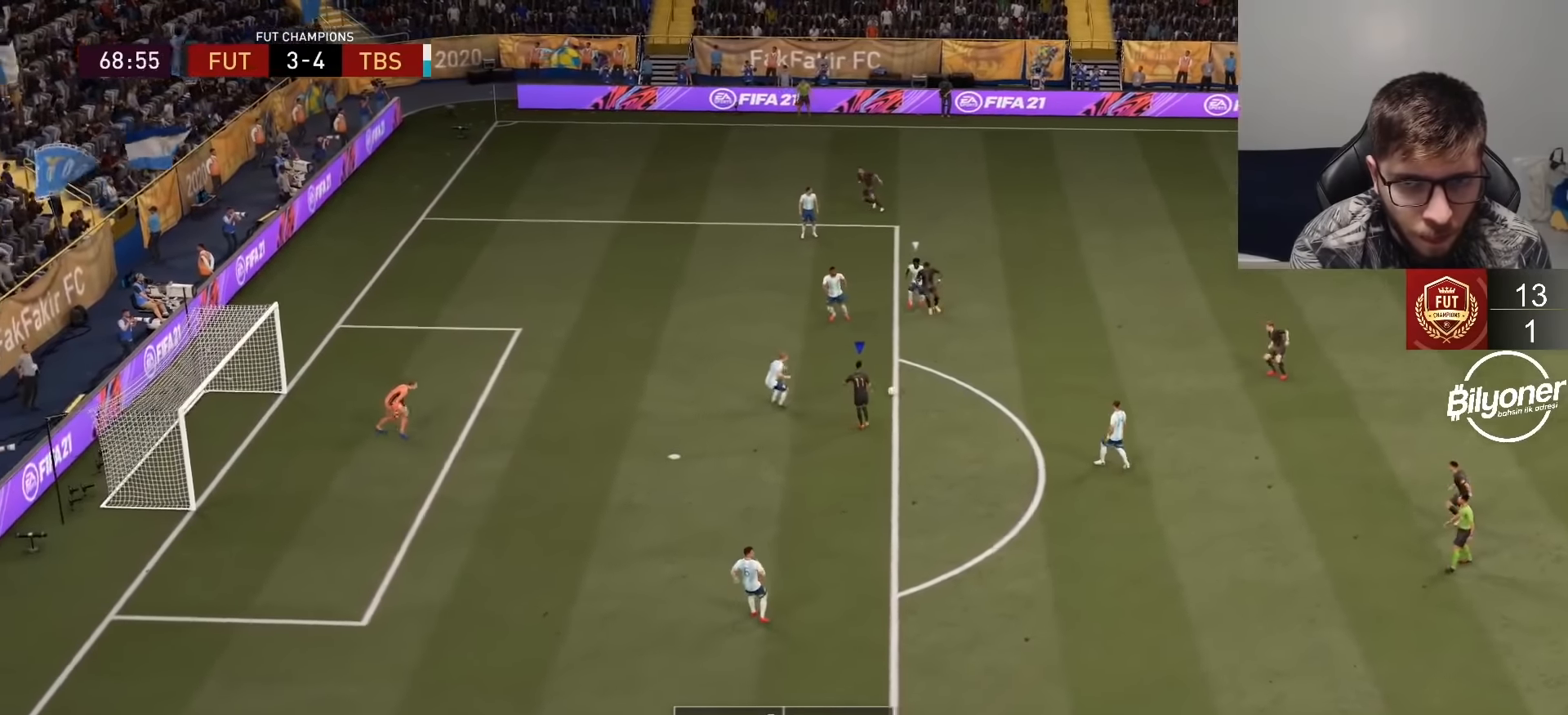
{"buttons": [], "left_stick": "down-left", "right_stick": "center", "events": [[83, "CIRCLE", "down"], [83, "left_stick", "down-left"], [166, "CIRCLE", "up"], [166, "CROSS", "down"], [266, "CROSS", "up"]]}
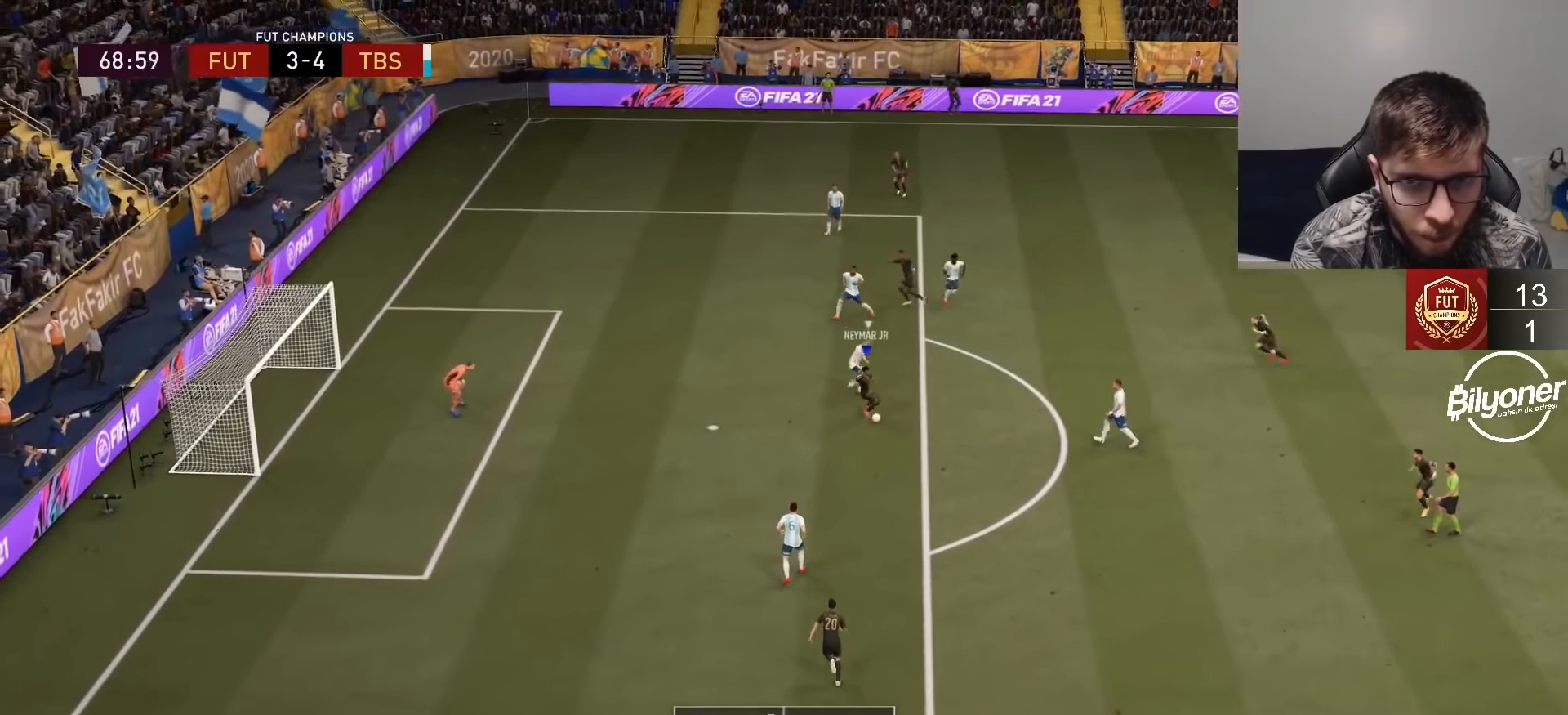
{"buttons": [], "left_stick": "up", "right_stick": "center", "events": [[183, "SQUARE", "down"], [266, "left_stick", "up-left"], [366, "left_stick", "up"], [383, "SQUARE", "up"]]}
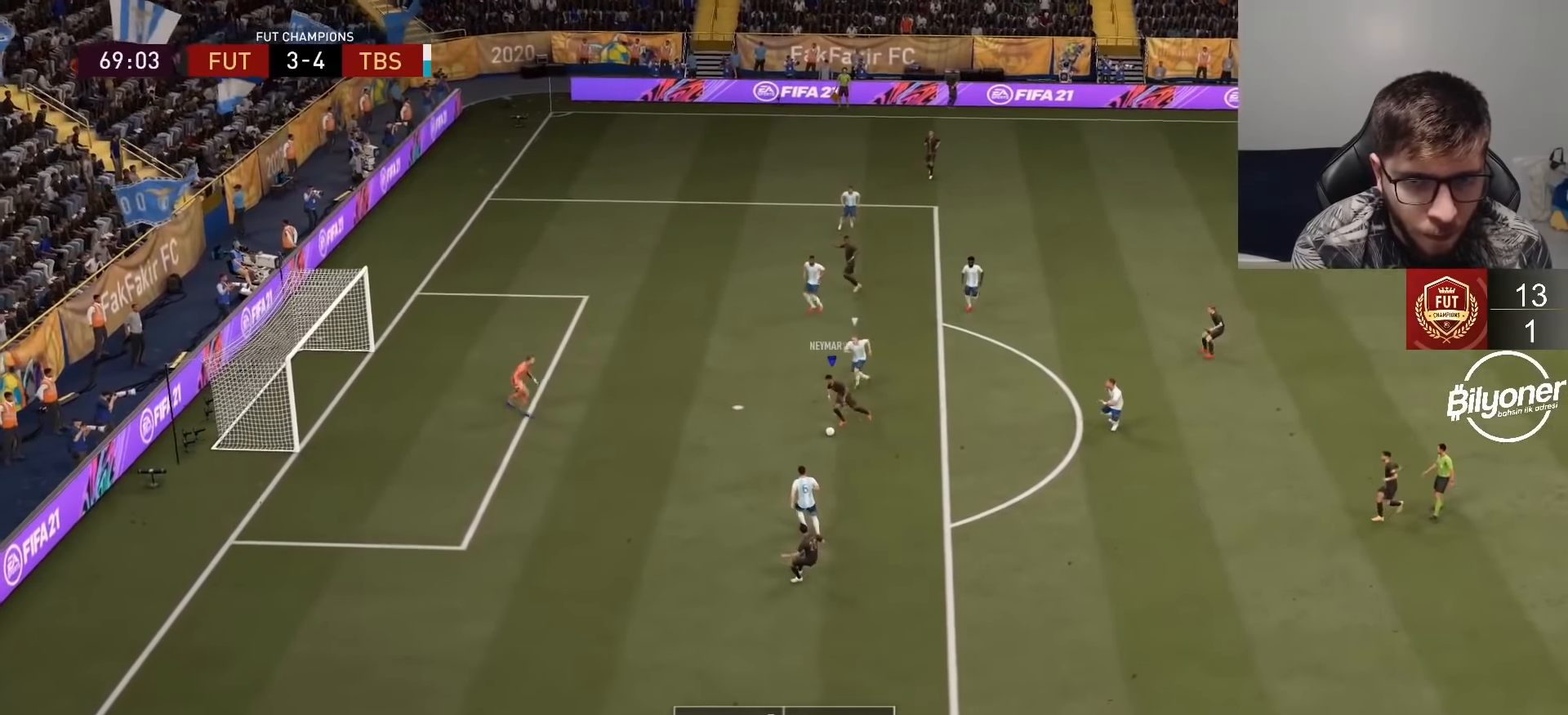
{"buttons": [], "left_stick": "center", "right_stick": "center", "events": [[366, "left_stick", "center"]]}